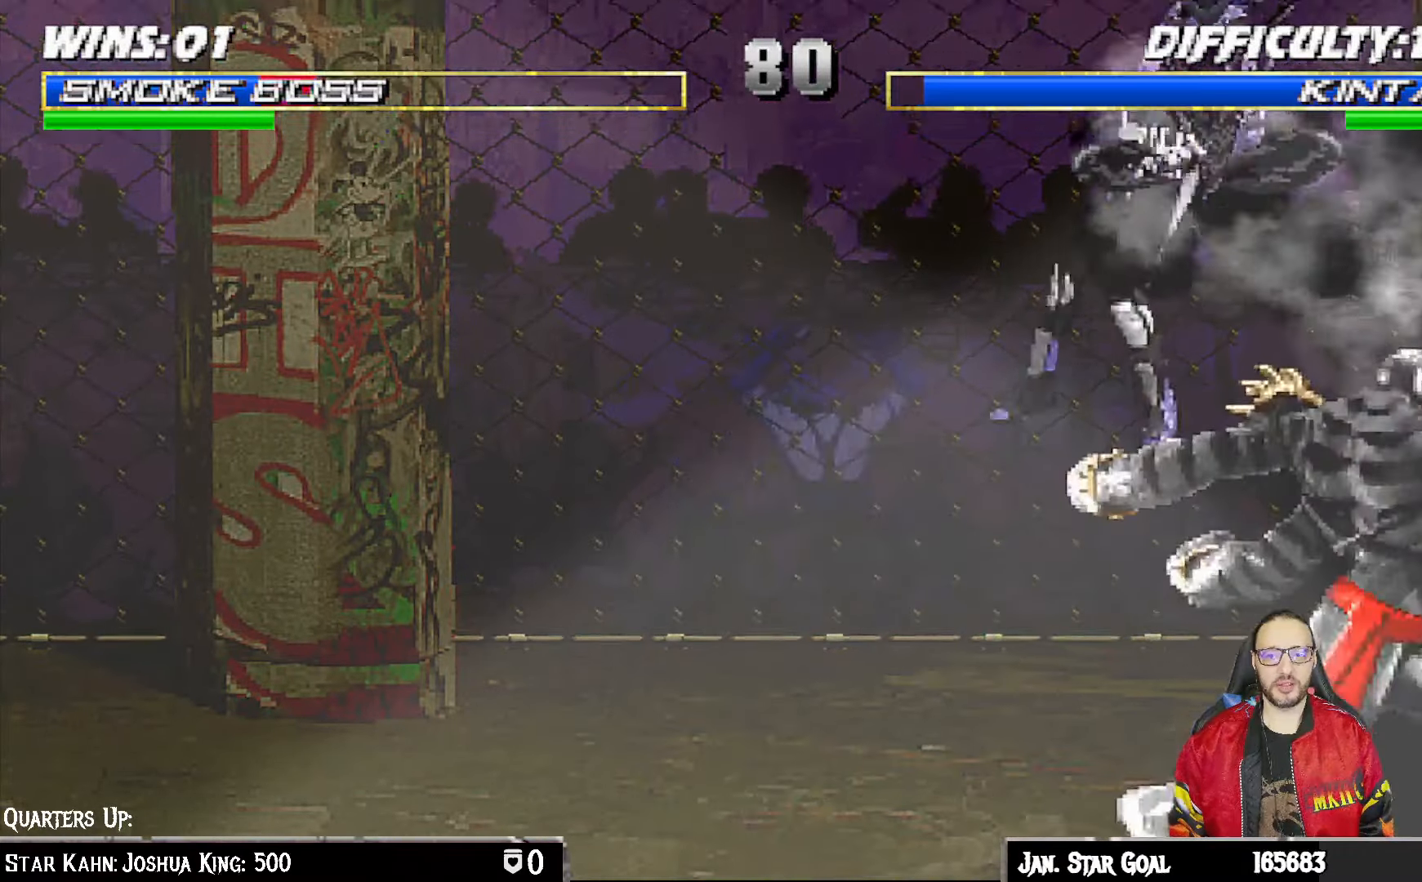
Gameplay with a controller (PlayStation layout); each line is a JSON object with the inputs held at the frame after it. "events" lists button and stick changes between this image and that frame as [ms after this image, input, new state], when the widget could be followed in between.
{"buttons": ["L1", "R1", "DPAD_DOWN", "DPAD_RIGHT"], "left_stick": "center", "right_stick": "center", "events": [[50, "SQUARE", "down"], [167, "DPAD_RIGHT", "up"], [167, "SQUARE", "up"], [233, "SQUARE", "down"], [317, "SQUARE", "up"], [333, "L1", "up"], [350, "DPAD_DOWN", "down"], [433, "L1", "down"], [483, "R1", "down"], [500, "DPAD_RIGHT", "down"]]}
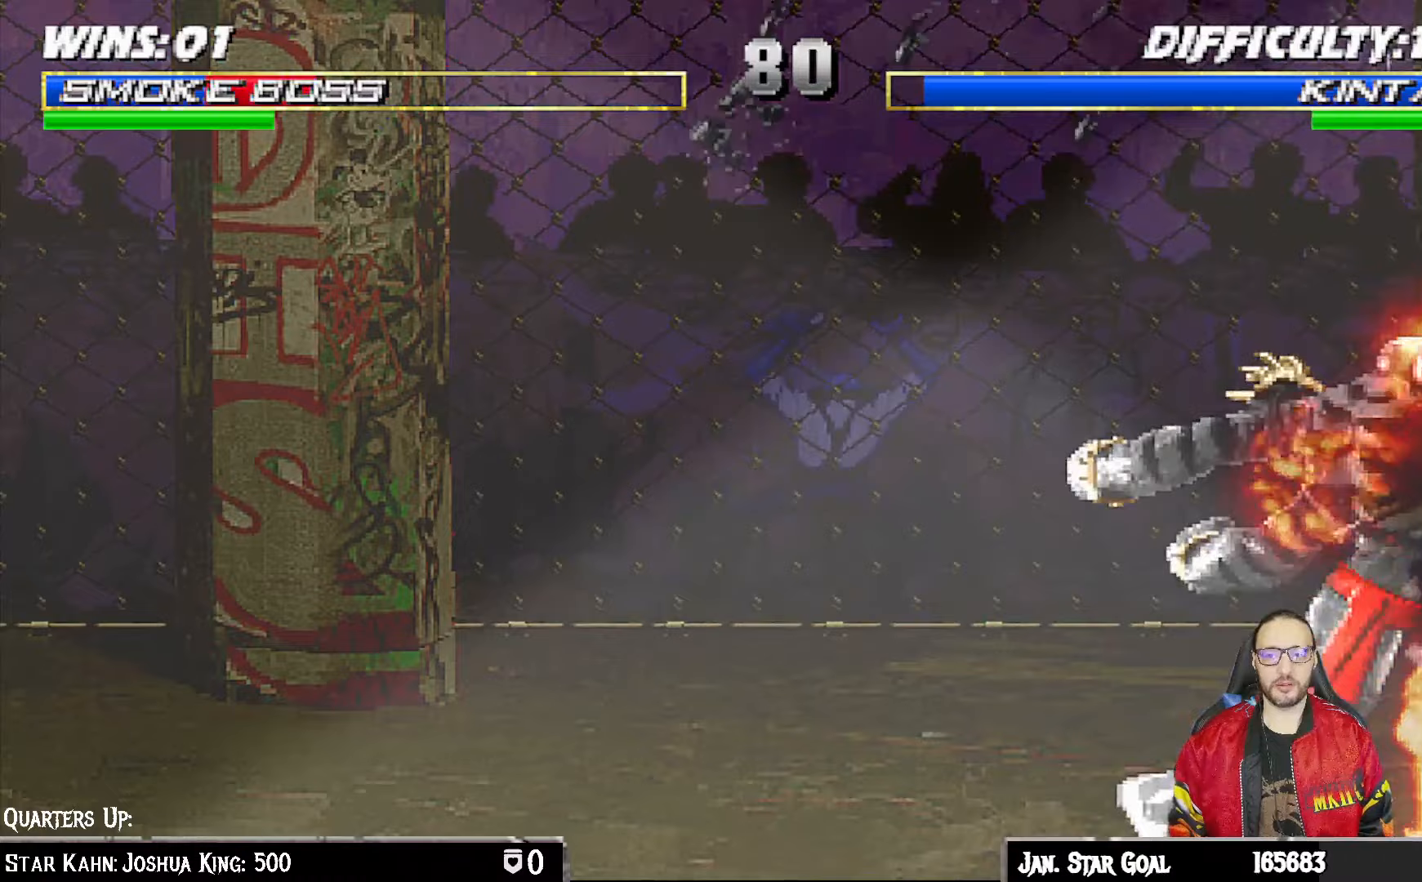
{"buttons": ["L1", "R1", "DPAD_DOWN", "DPAD_RIGHT"], "left_stick": "center", "right_stick": "center", "events": []}
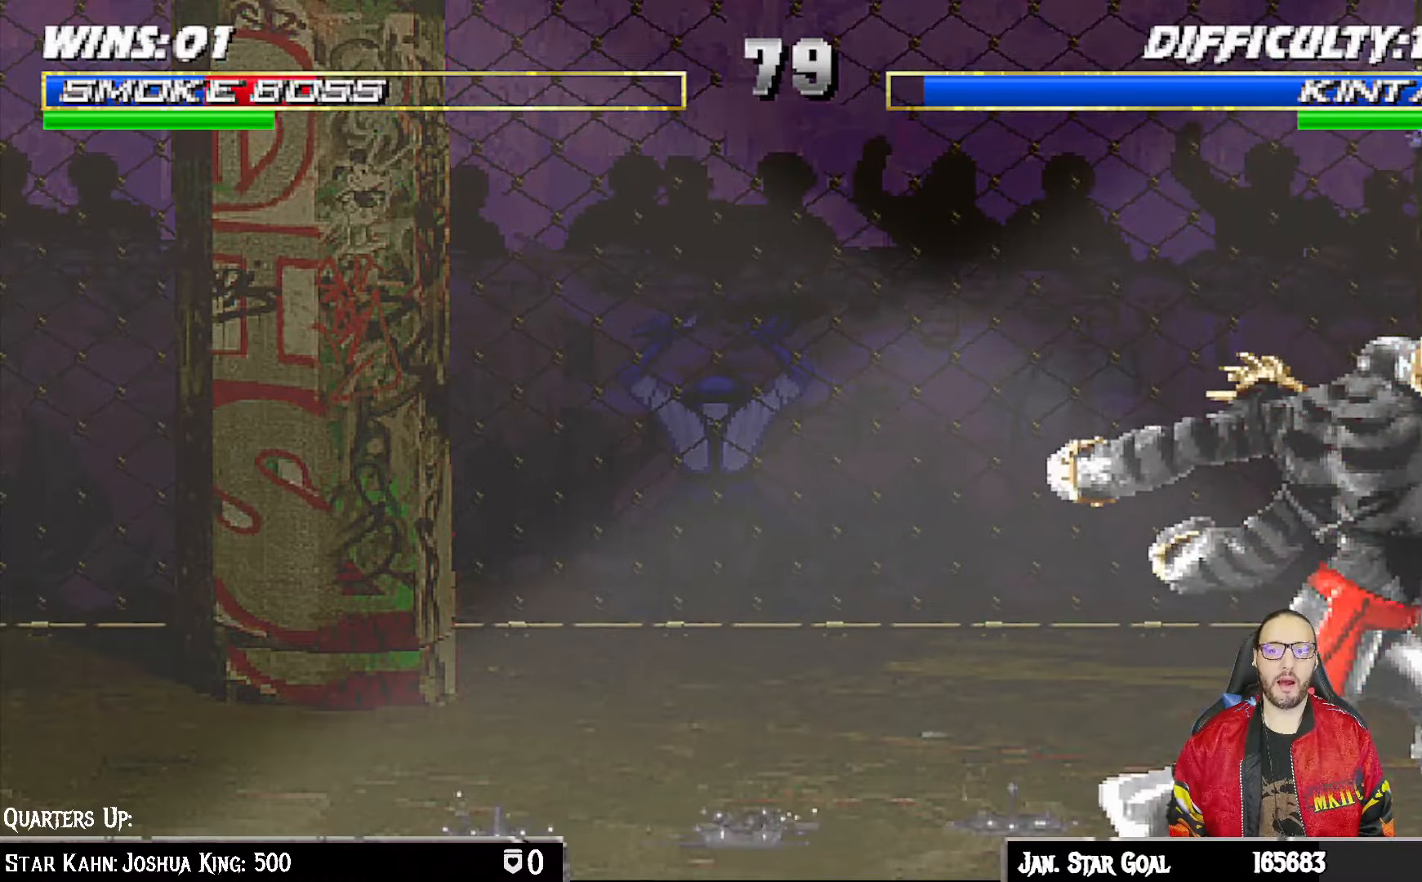
{"buttons": ["L1", "DPAD_UP", "DPAD_LEFT"], "left_stick": "center", "right_stick": "center", "events": [[117, "DPAD_DOWN", "up"], [117, "DPAD_RIGHT", "up"], [117, "R1", "up"], [167, "L1", "up"], [450, "DPAD_LEFT", "down"], [450, "L1", "down"], [467, "DPAD_UP", "down"]]}
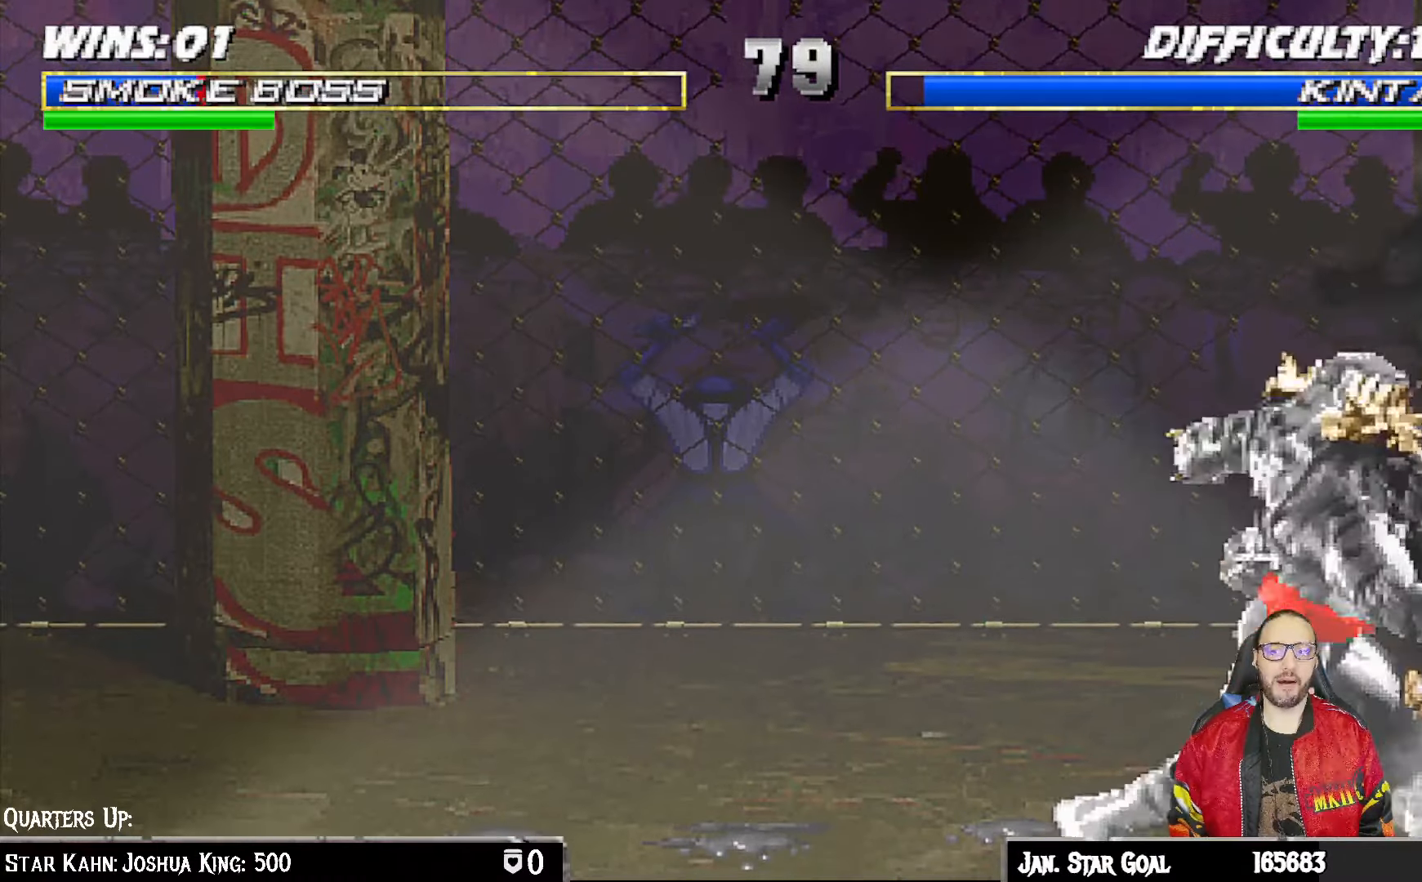
{"buttons": ["R1", "DPAD_DOWN", "DPAD_RIGHT"], "left_stick": "center", "right_stick": "center"}
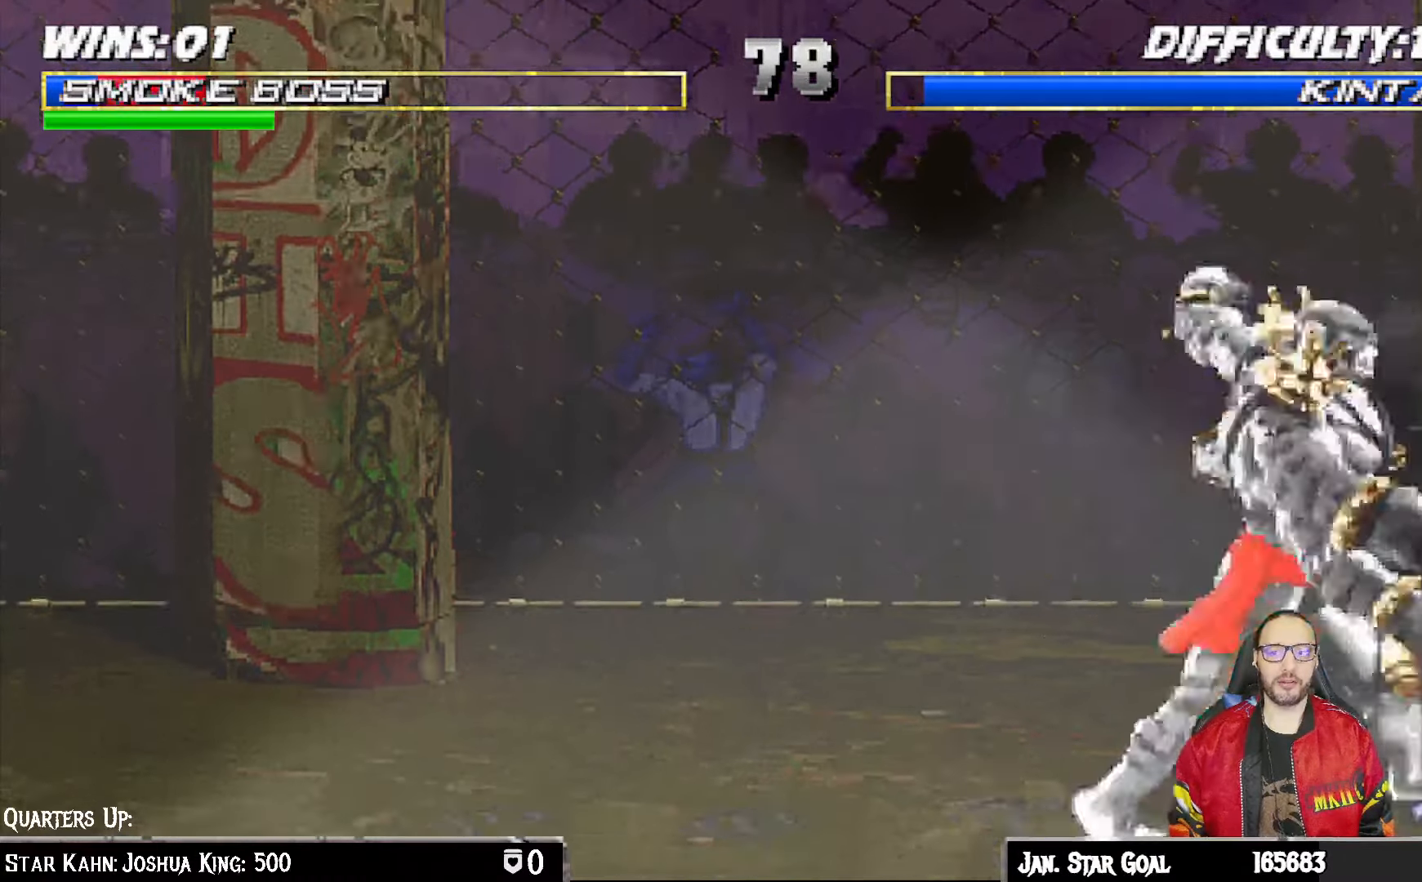
{"buttons": ["DPAD_DOWN", "DPAD_RIGHT"], "left_stick": "center", "right_stick": "center", "events": [[233, "DPAD_DOWN", "up"], [267, "DPAD_RIGHT", "up"], [350, "R1", "up"], [483, "DPAD_DOWN", "down"], [500, "DPAD_RIGHT", "down"]]}
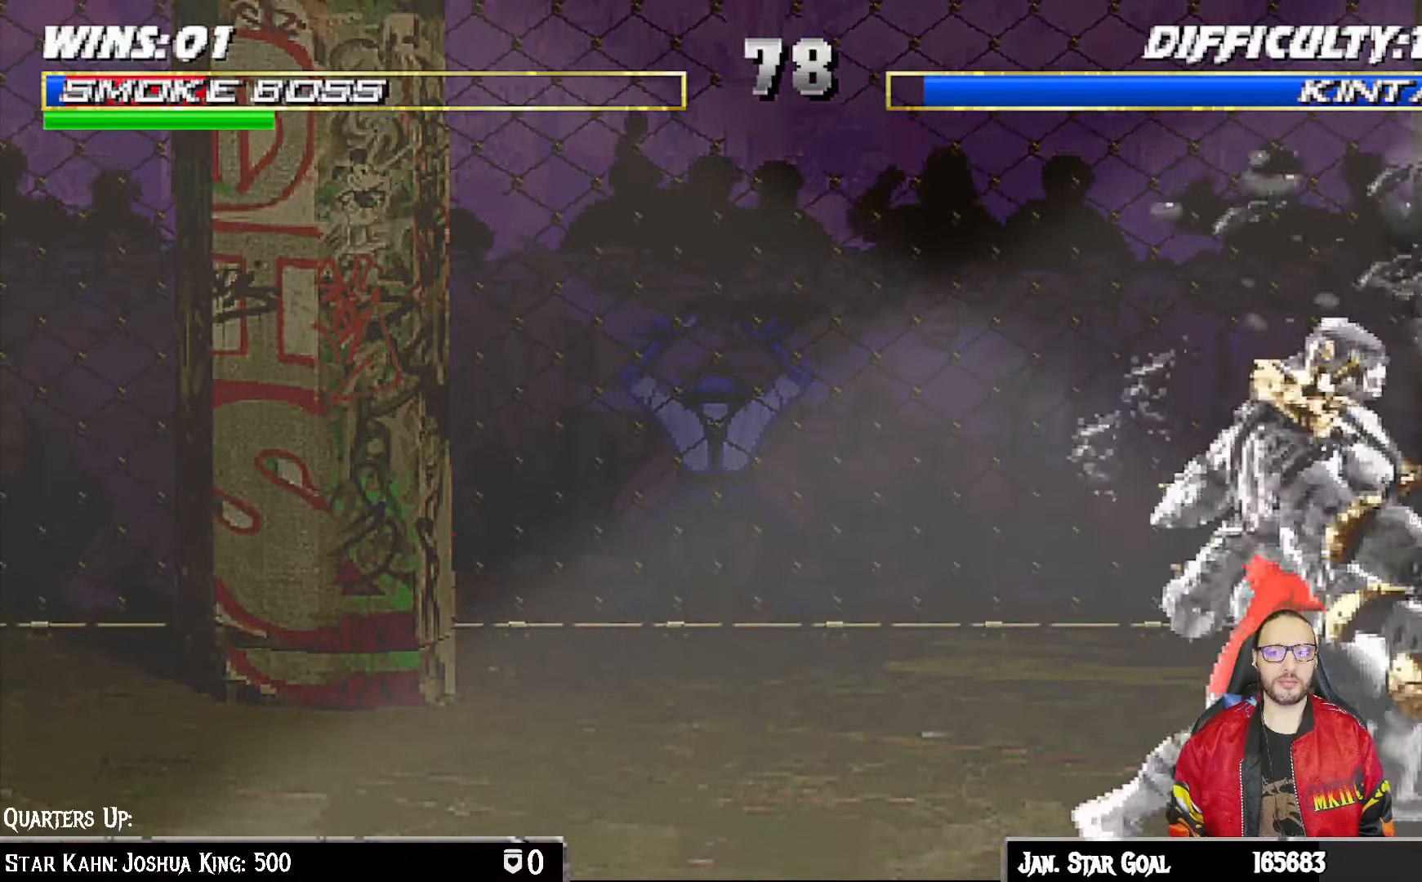
{"buttons": ["L1", "DPAD_UP", "DPAD_LEFT"], "left_stick": "center", "right_stick": "center", "events": [[17, "L1", "down"], [17, "R1", "down"], [183, "DPAD_DOWN", "up"], [217, "DPAD_RIGHT", "up"], [233, "L1", "up"], [250, "R1", "up"], [450, "DPAD_LEFT", "down"], [450, "L1", "down"], [467, "DPAD_UP", "down"]]}
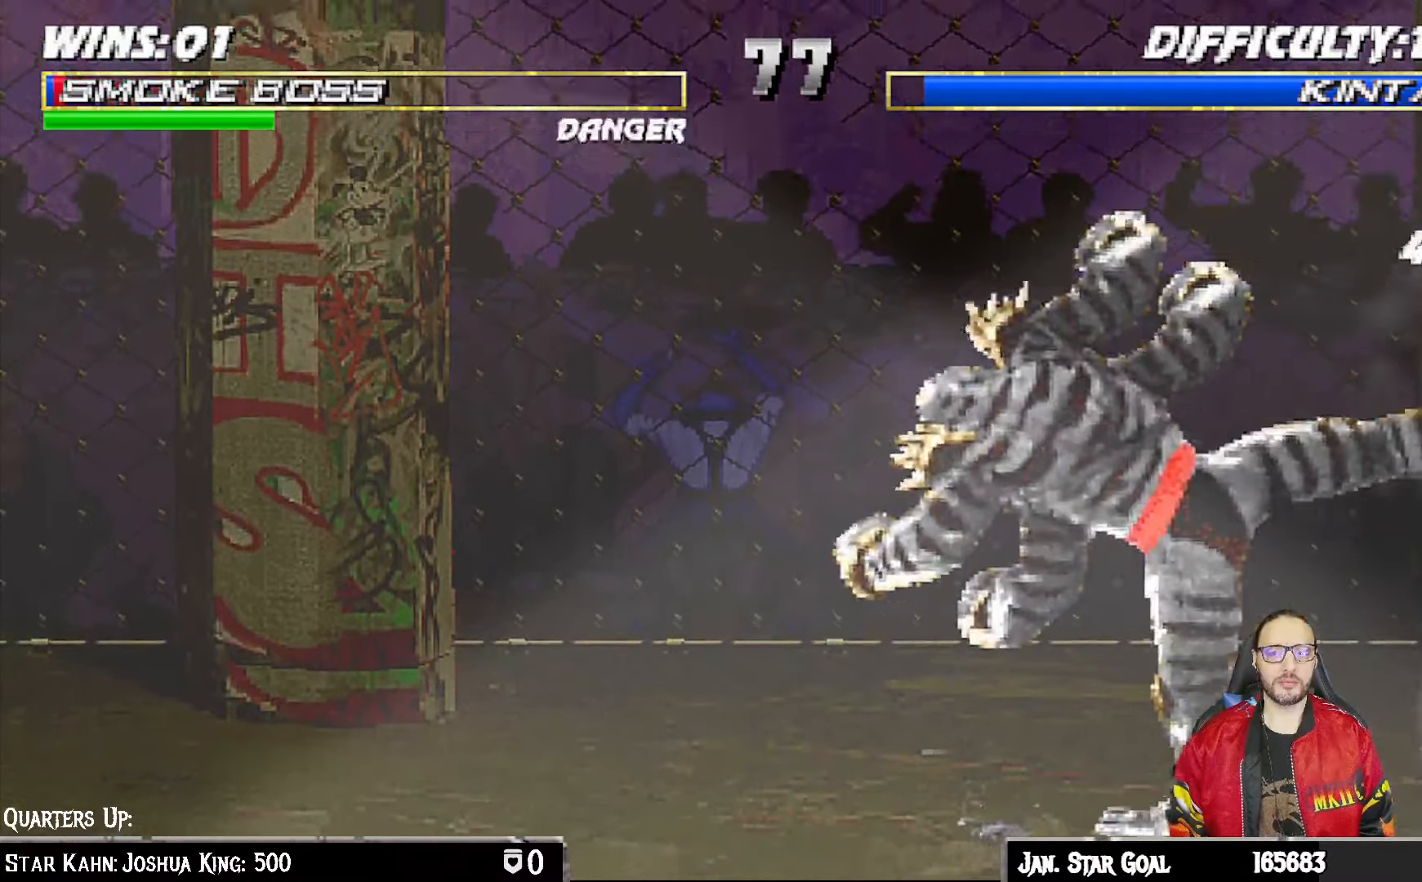
{"buttons": ["L1", "DPAD_UP", "DPAD_LEFT"], "left_stick": "center", "right_stick": "center", "events": []}
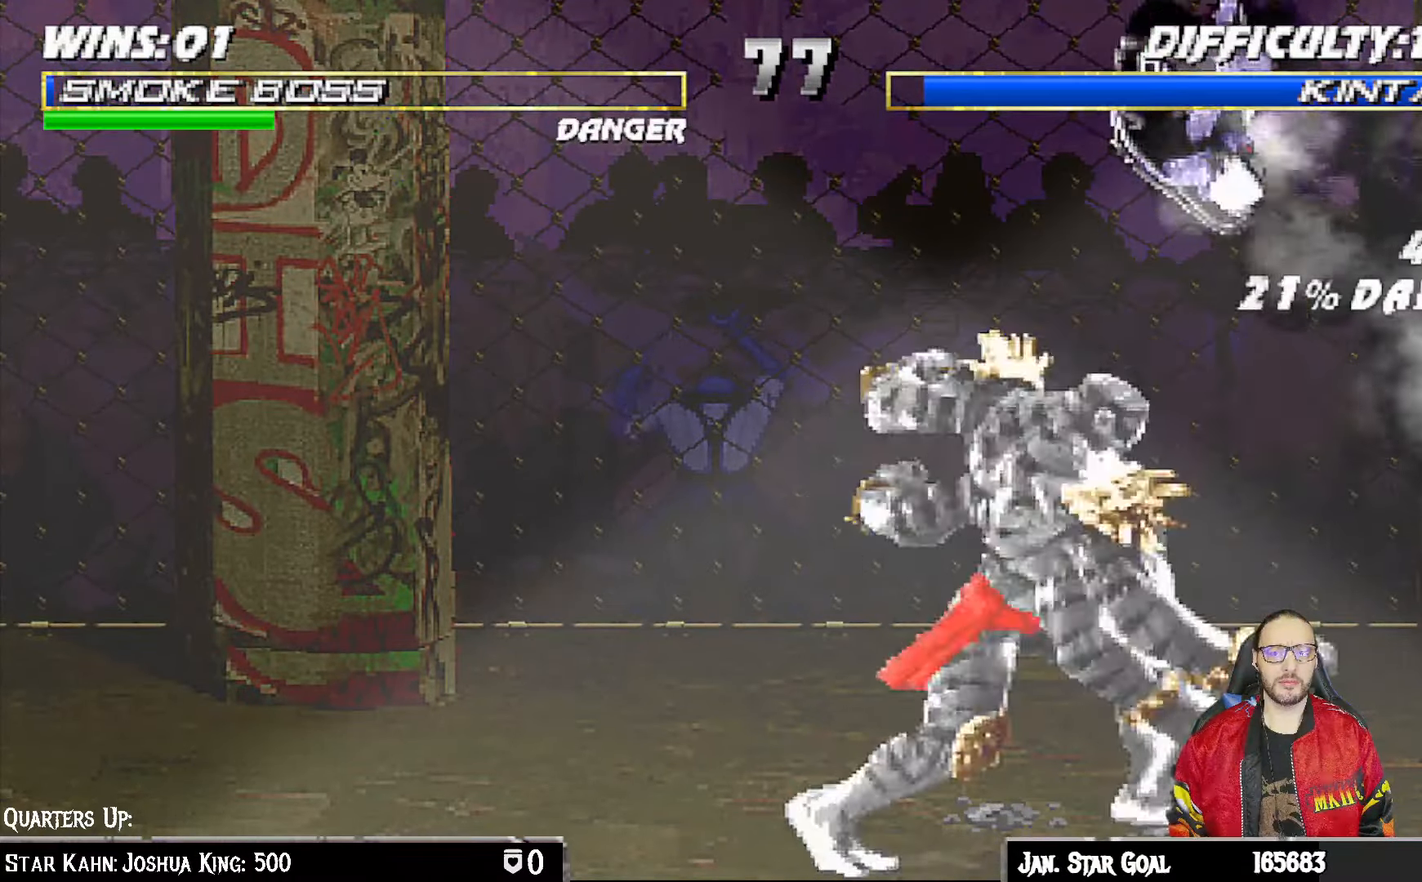
{"buttons": ["SQUARE", "L1", "DPAD_RIGHT"], "left_stick": "center", "right_stick": "center", "events": [[33, "DPAD_LEFT", "up"], [50, "DPAD_UP", "up"], [83, "SQUARE", "down"], [200, "SQUARE", "up"], [233, "DPAD_RIGHT", "down"], [267, "SQUARE", "down"], [333, "SQUARE", "up"], [433, "SQUARE", "down"], [450, "DPAD_RIGHT", "up"], [500, "DPAD_RIGHT", "down"]]}
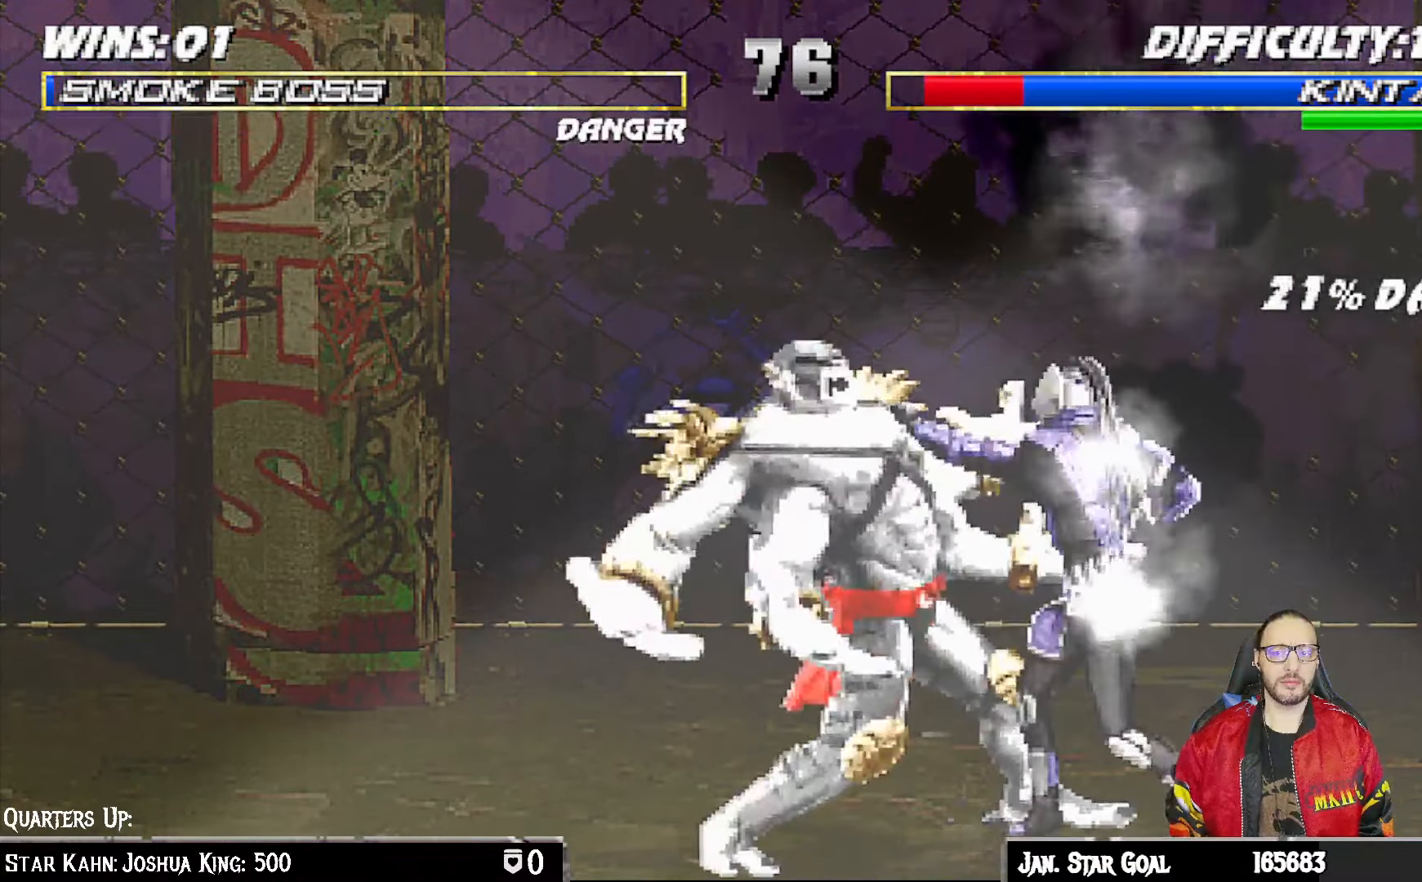
{"buttons": ["TRIANGLE", "L1", "DPAD_RIGHT"], "left_stick": "center", "right_stick": "center", "events": [[67, "SQUARE", "up"], [150, "TRIANGLE", "down"], [250, "TRIANGLE", "up"], [300, "TRIANGLE", "down"], [317, "CIRCLE", "down"], [400, "CIRCLE", "up"], [433, "TRIANGLE", "up"], [483, "TRIANGLE", "down"]]}
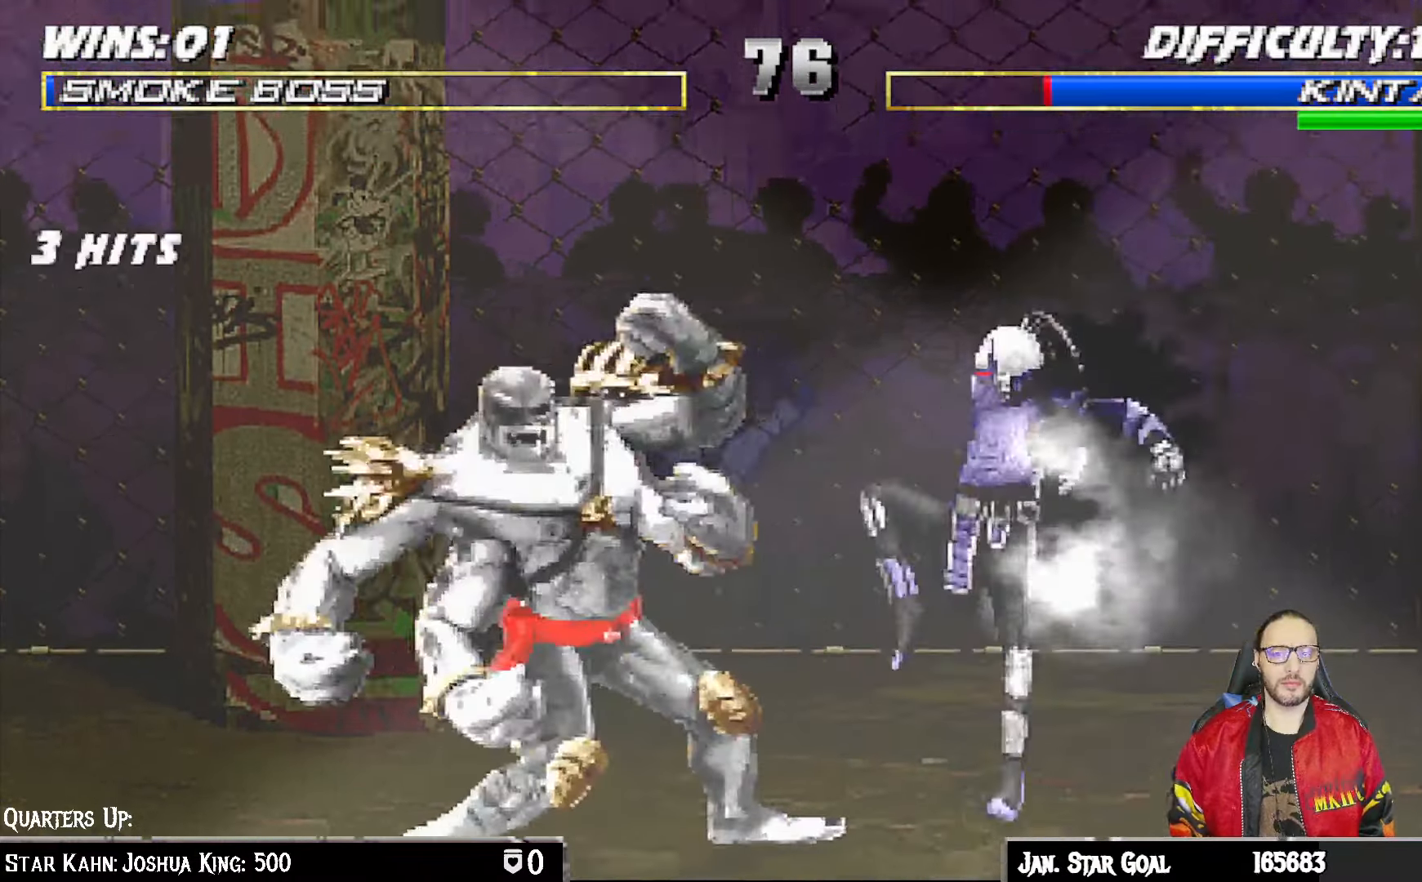
{"buttons": ["START"], "left_stick": "center", "right_stick": "center", "events": [[67, "TRIANGLE", "up"], [133, "TRIANGLE", "down"], [217, "DPAD_RIGHT", "up"], [217, "L1", "up"], [233, "TRIANGLE", "up"], [367, "START", "down"]]}
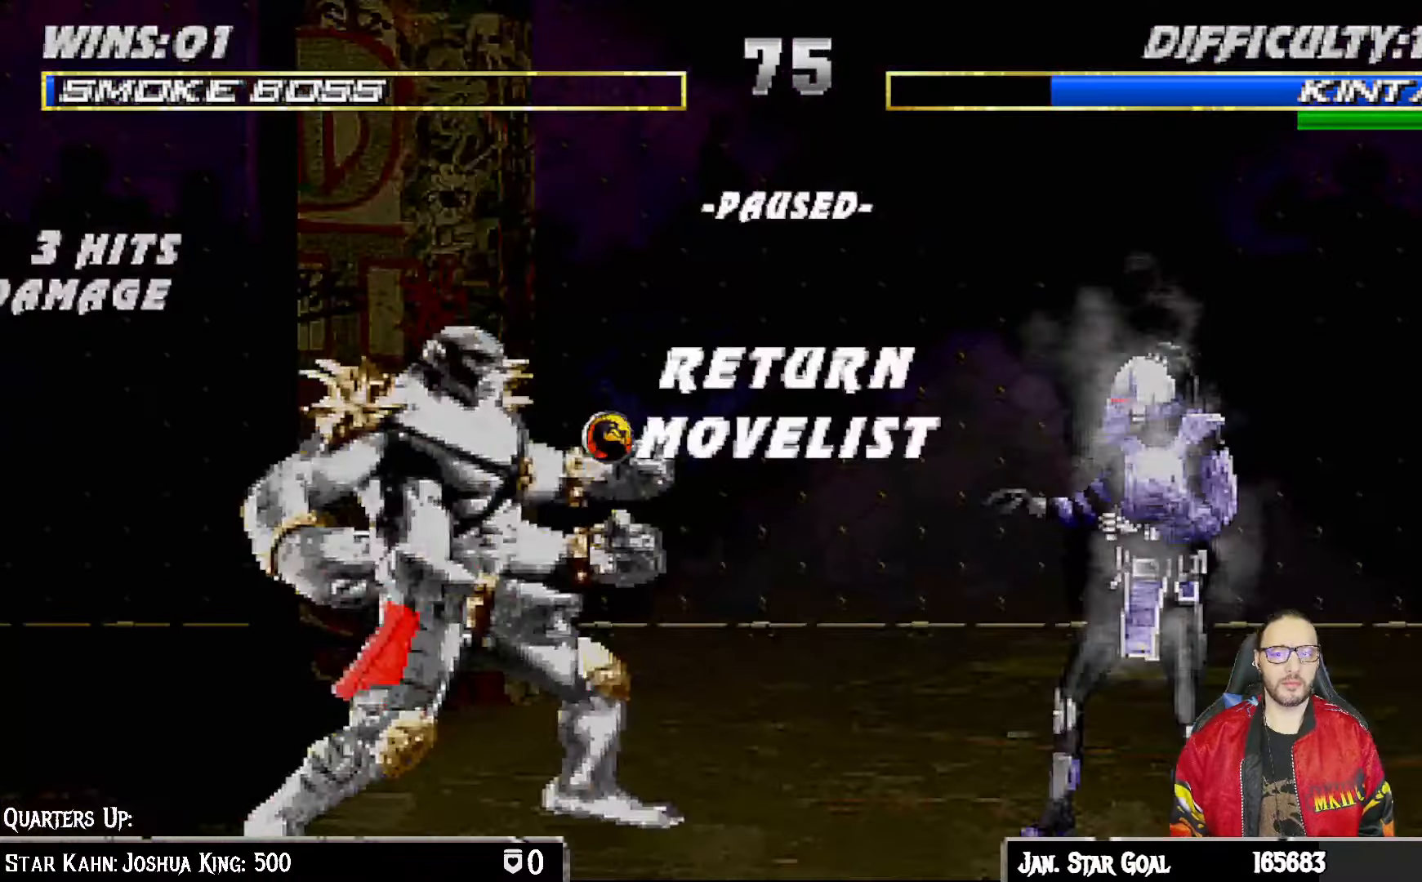
{"buttons": ["L1"], "left_stick": "center", "right_stick": "center", "events": [[50, "START", "up"], [150, "CROSS", "down"], [267, "CROSS", "up"], [417, "L1", "down"]]}
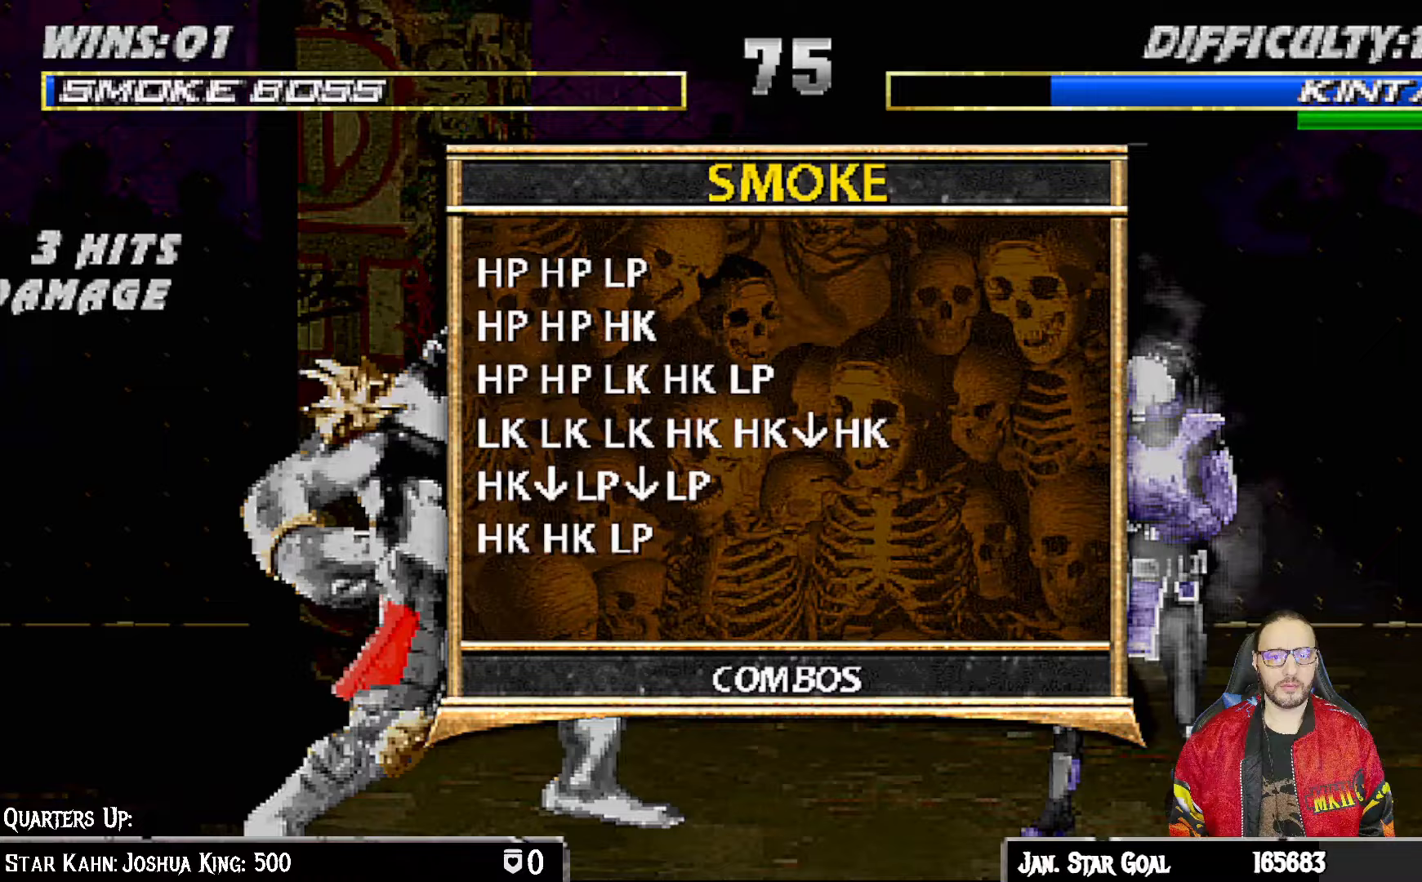
{"buttons": [], "left_stick": "center", "right_stick": "center", "events": [[50, "L1", "up"]]}
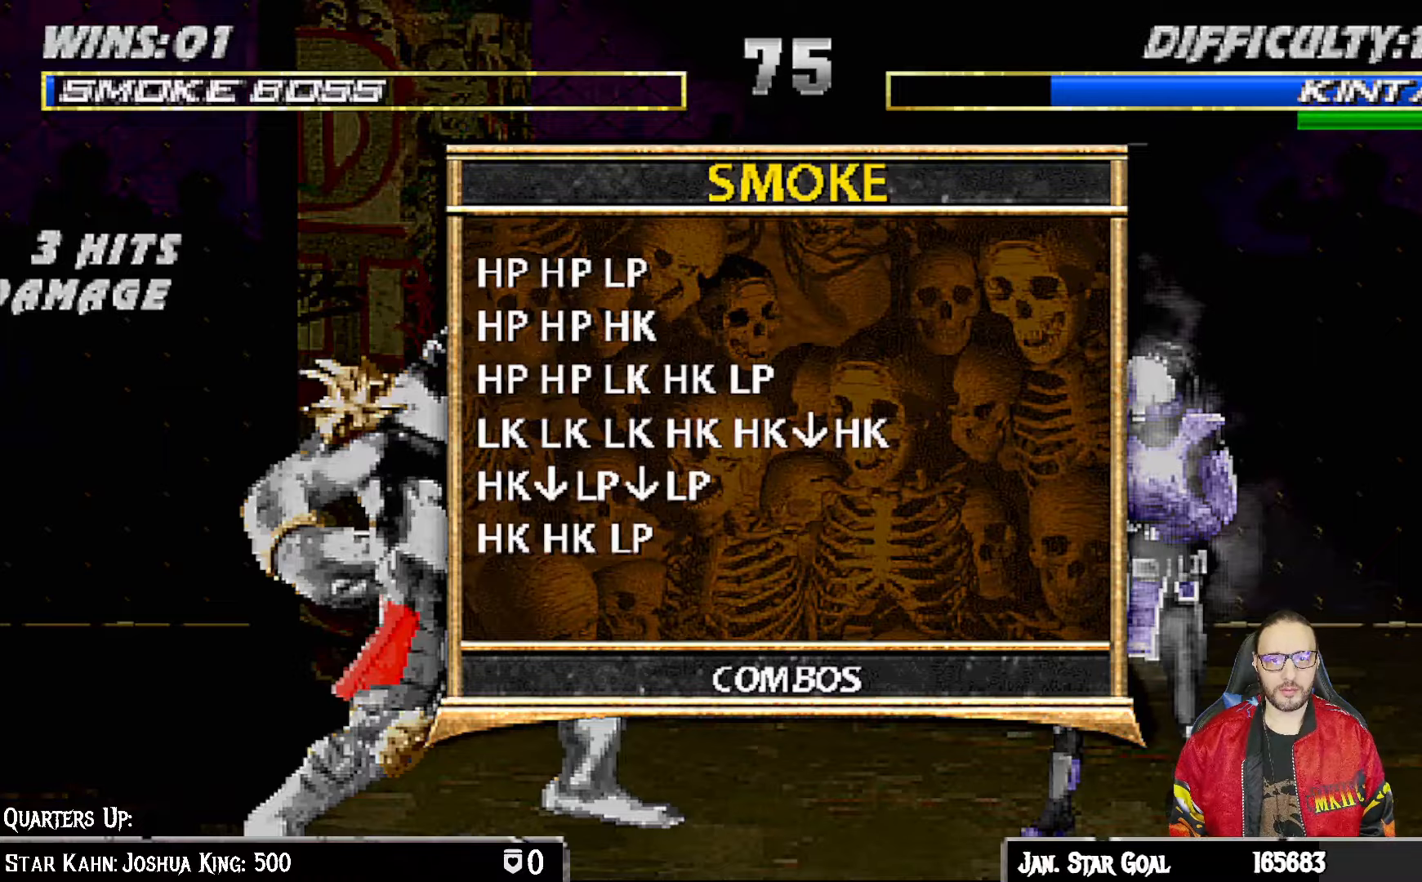
{"buttons": [], "left_stick": "center", "right_stick": "center", "events": []}
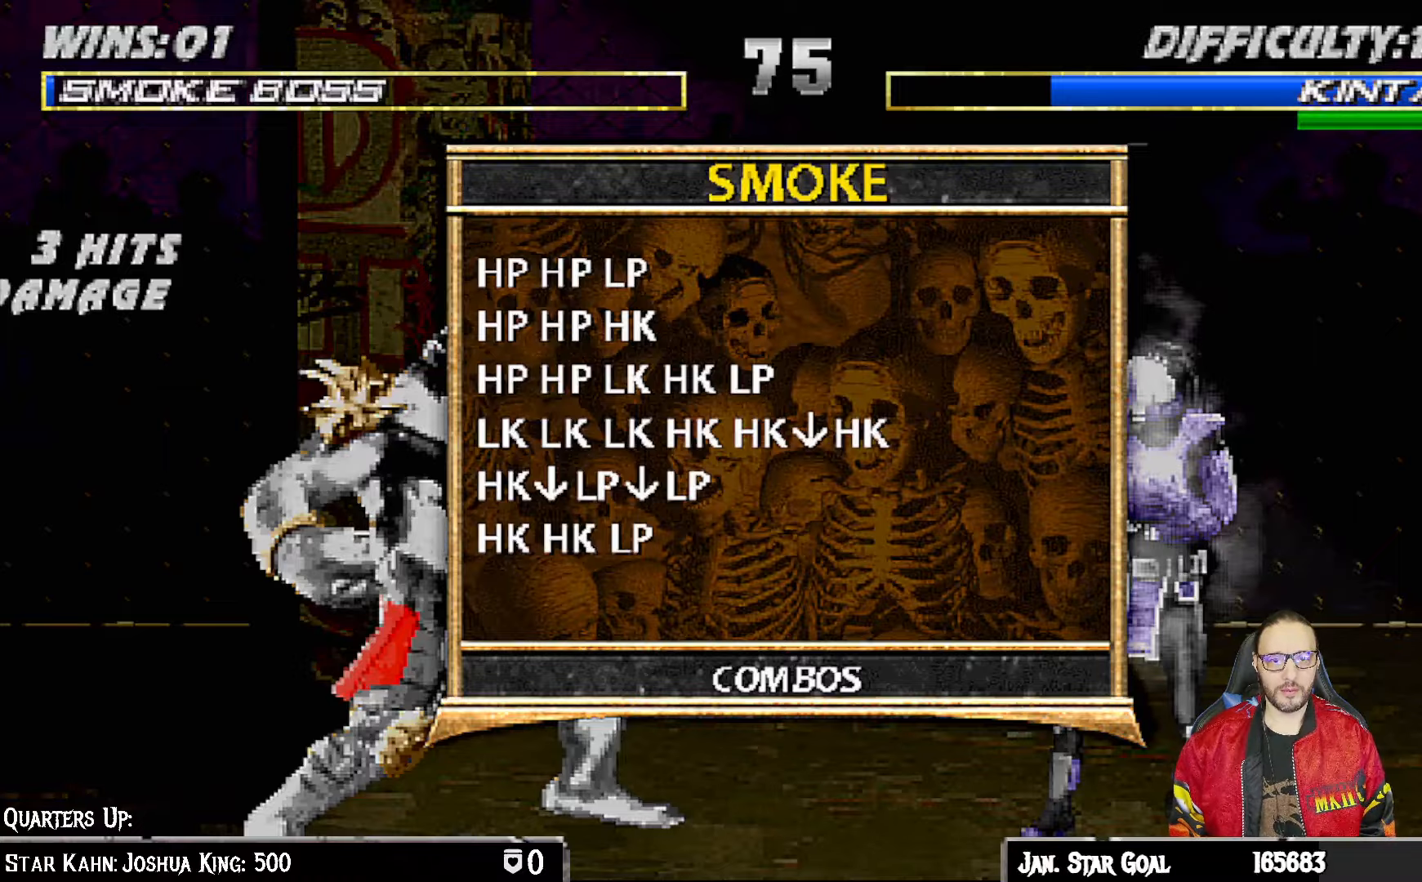
{"buttons": [], "left_stick": "center", "right_stick": "center", "events": []}
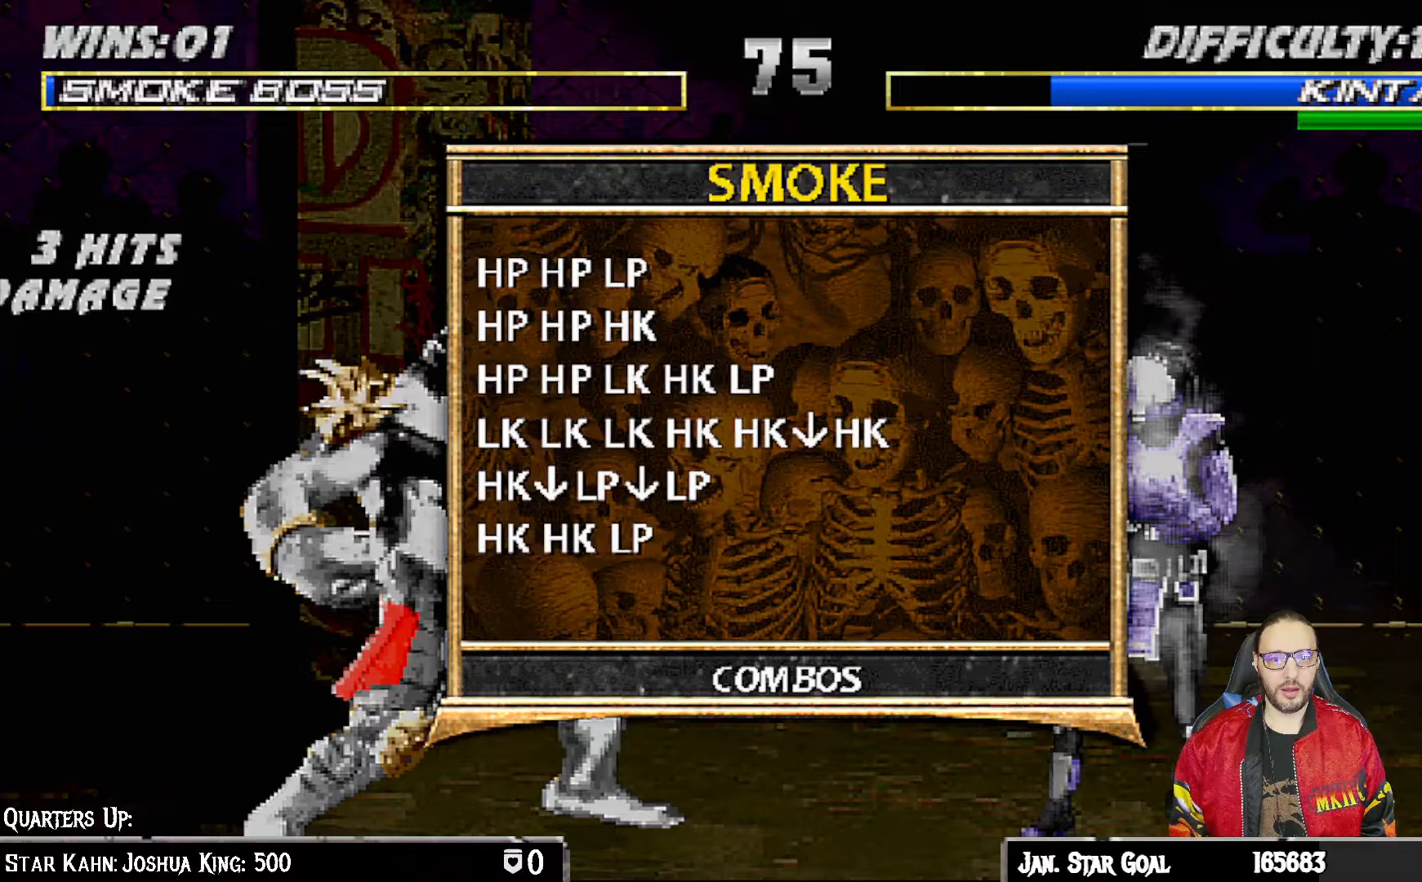
{"buttons": ["L1", "DPAD_UP", "DPAD_LEFT"], "left_stick": "center", "right_stick": "center", "events": [[83, "START", "down"], [200, "START", "up"], [217, "DPAD_LEFT", "down"], [217, "DPAD_UP", "down"], [217, "L1", "down"]]}
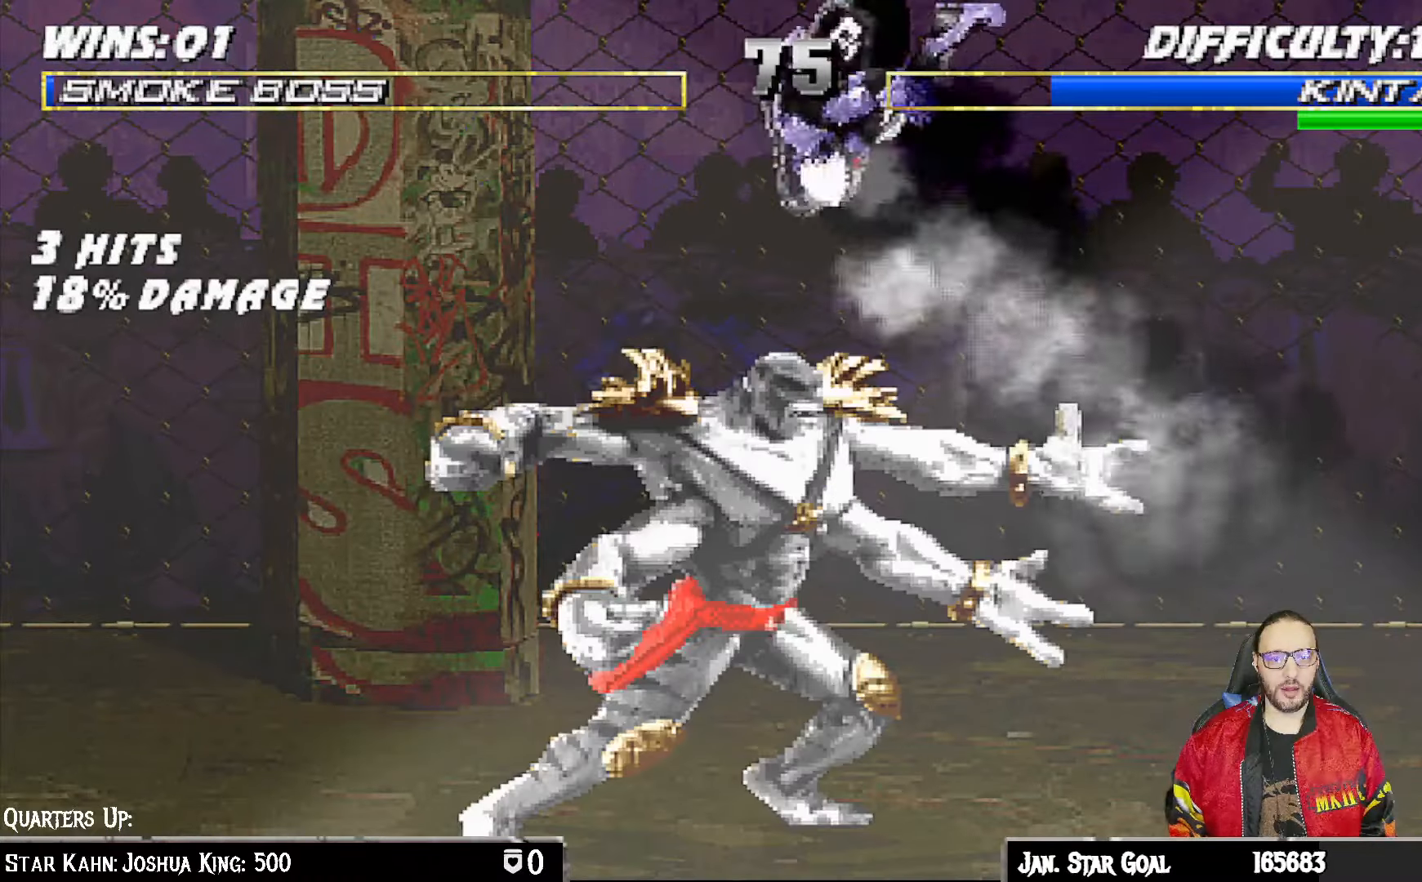
{"buttons": ["CIRCLE", "L1"], "left_stick": "center", "right_stick": "center", "events": [[33, "DPAD_LEFT", "up"], [33, "DPAD_UP", "up"], [83, "SQUARE", "down"], [183, "SQUARE", "up"], [300, "CIRCLE", "down"], [350, "CIRCLE", "up"], [450, "CIRCLE", "down"]]}
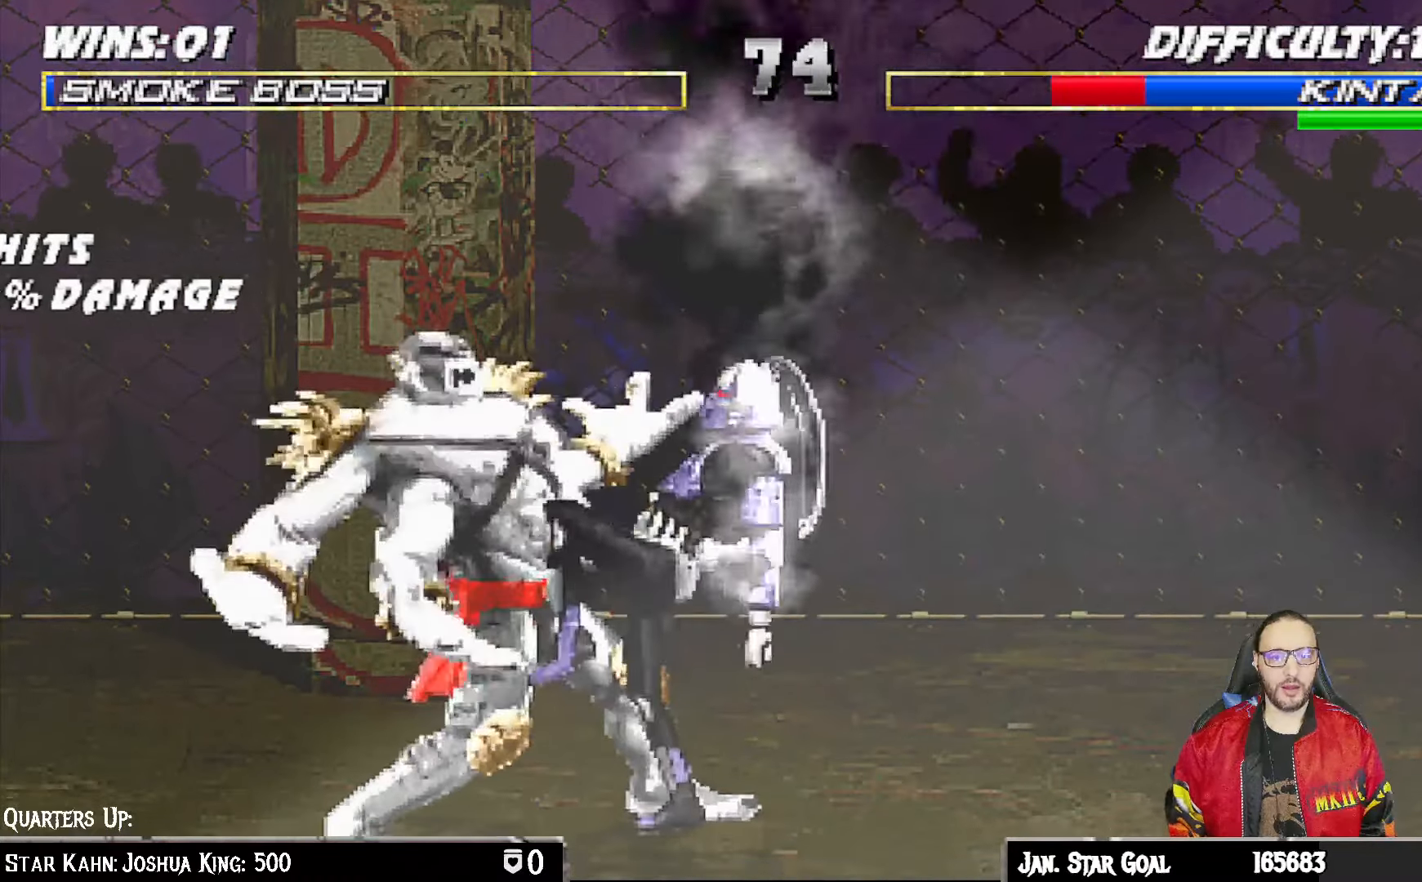
{"buttons": ["L1", "DPAD_DOWN"], "left_stick": "center", "right_stick": "center", "events": [[17, "CIRCLE", "up"], [67, "CIRCLE", "down"], [100, "DPAD_DOWN", "down"], [200, "CIRCLE", "up"], [250, "TRIANGLE", "down"], [350, "TRIANGLE", "up"], [417, "TRIANGLE", "down"], [500, "TRIANGLE", "up"]]}
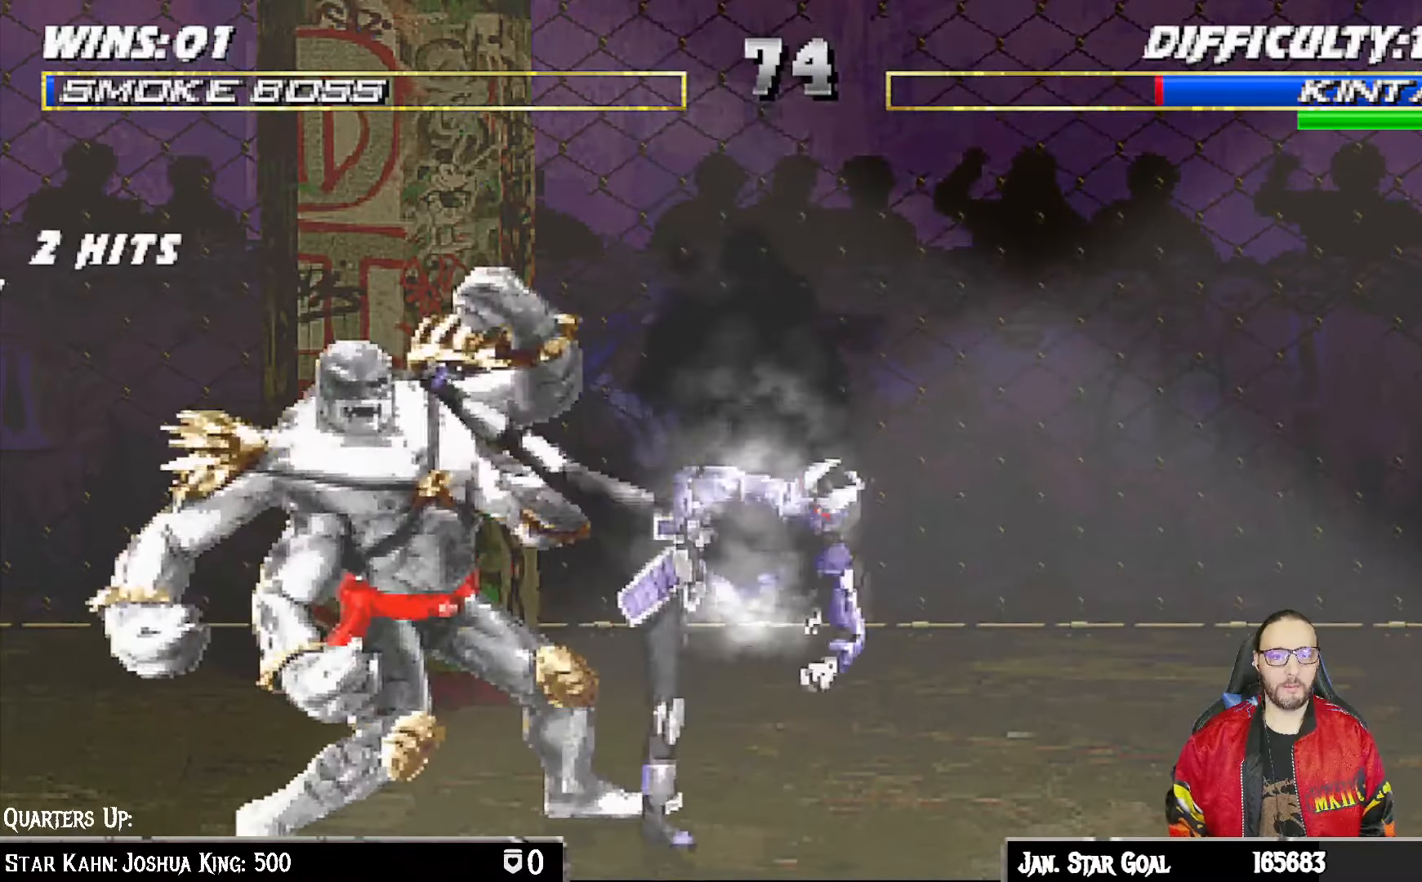
{"buttons": ["TRIANGLE", "L1"], "left_stick": "center", "right_stick": "center", "events": [[33, "TRIANGLE", "down"], [117, "TRIANGLE", "up"], [183, "TRIANGLE", "down"], [283, "TRIANGLE", "up"], [350, "TRIANGLE", "down"], [433, "TRIANGLE", "up"], [483, "DPAD_DOWN", "up"], [483, "TRIANGLE", "down"]]}
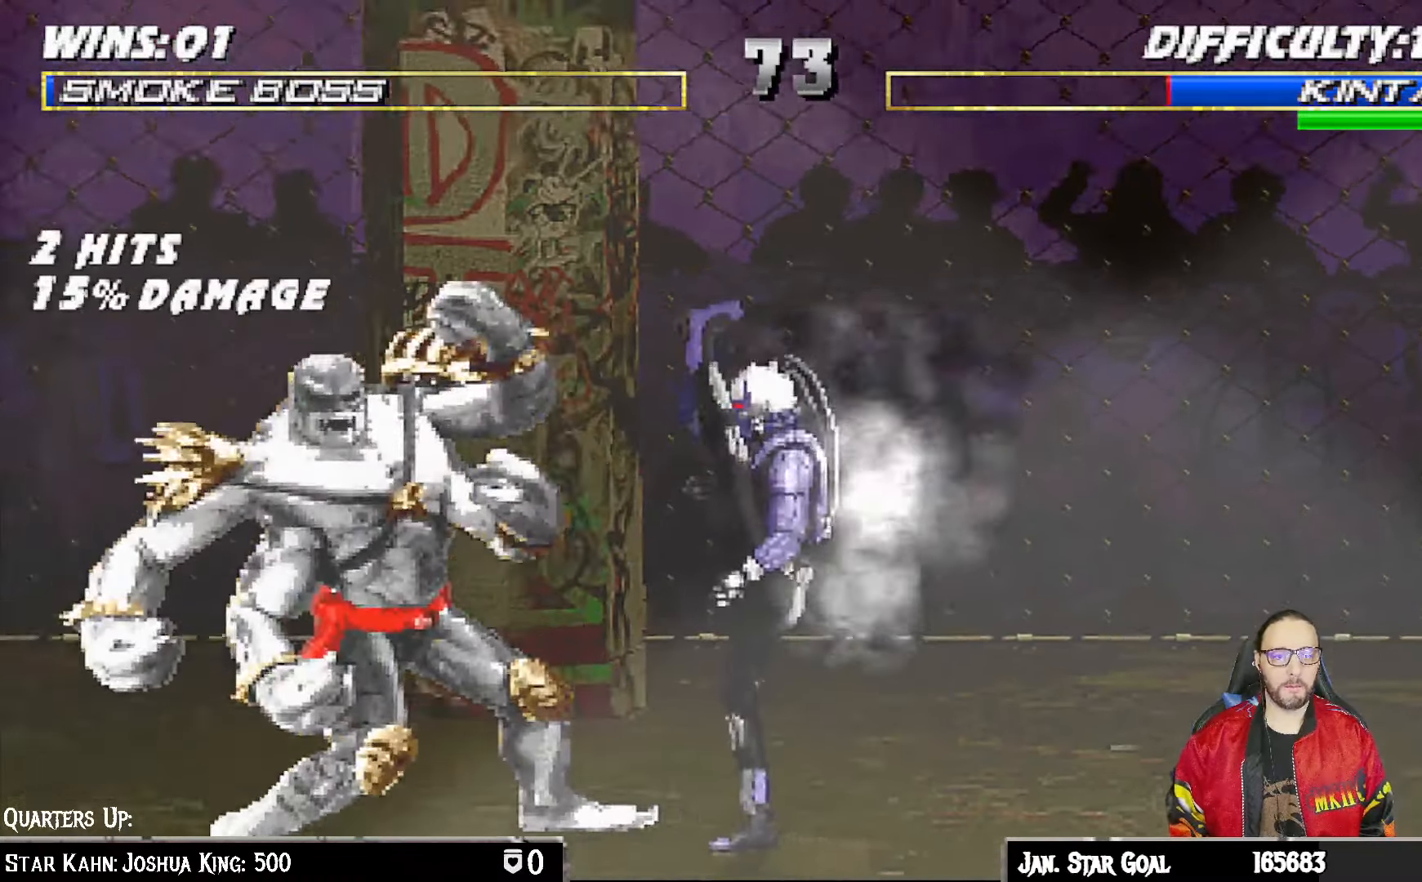
{"buttons": [], "left_stick": "center", "right_stick": "center", "events": [[33, "L1", "up"], [133, "TRIANGLE", "up"], [333, "DPAD_RIGHT", "down"], [500, "DPAD_RIGHT", "up"]]}
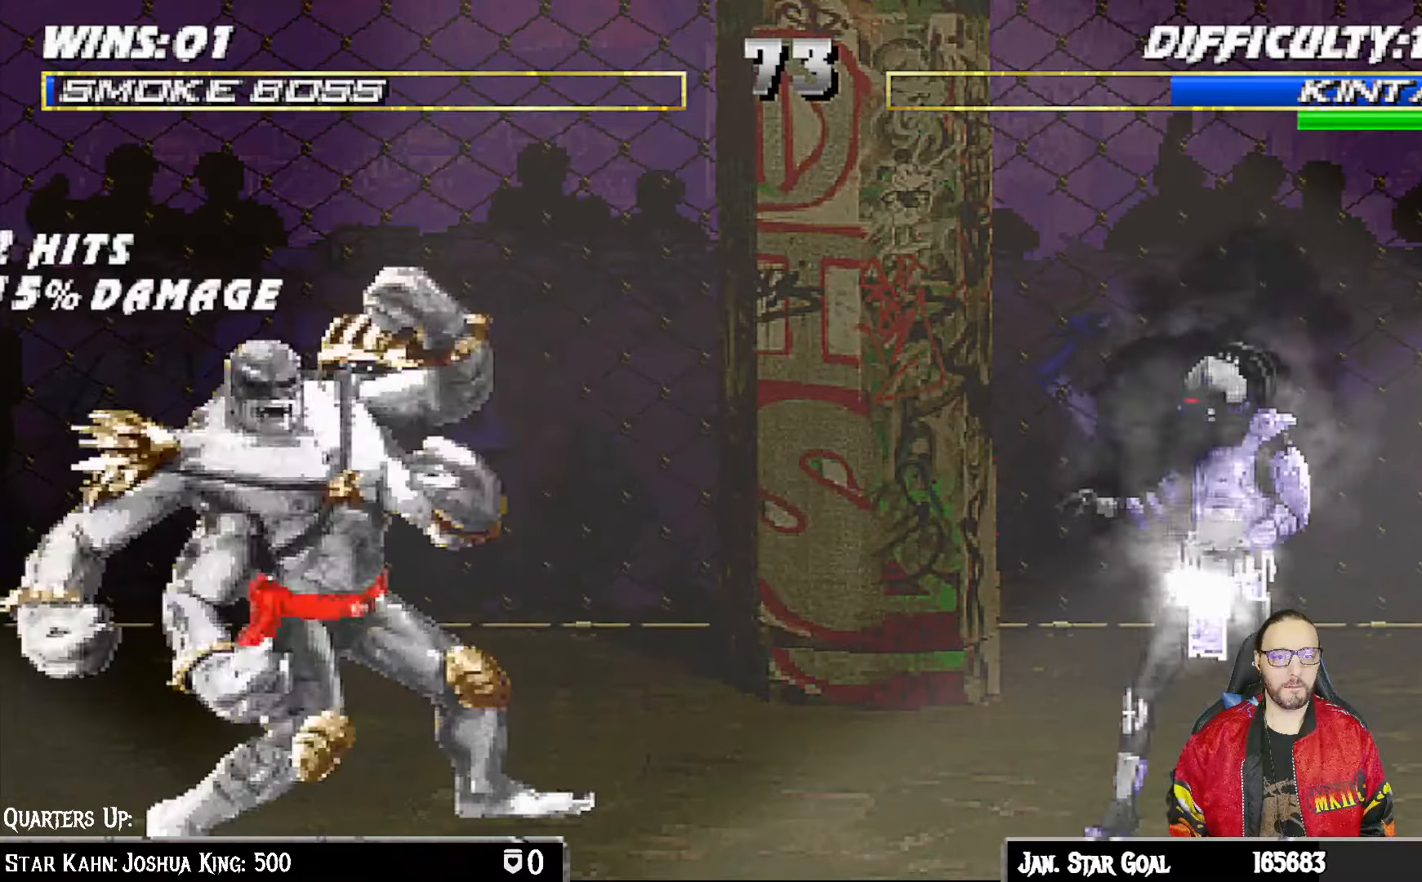
{"buttons": ["CIRCLE", "L1"], "left_stick": "center", "right_stick": "center", "events": [[100, "DPAD_LEFT", "down"], [100, "L1", "down"], [117, "DPAD_UP", "down"], [283, "DPAD_LEFT", "up"], [300, "DPAD_UP", "up"], [300, "SQUARE", "down"], [350, "SQUARE", "up"], [450, "CIRCLE", "down"]]}
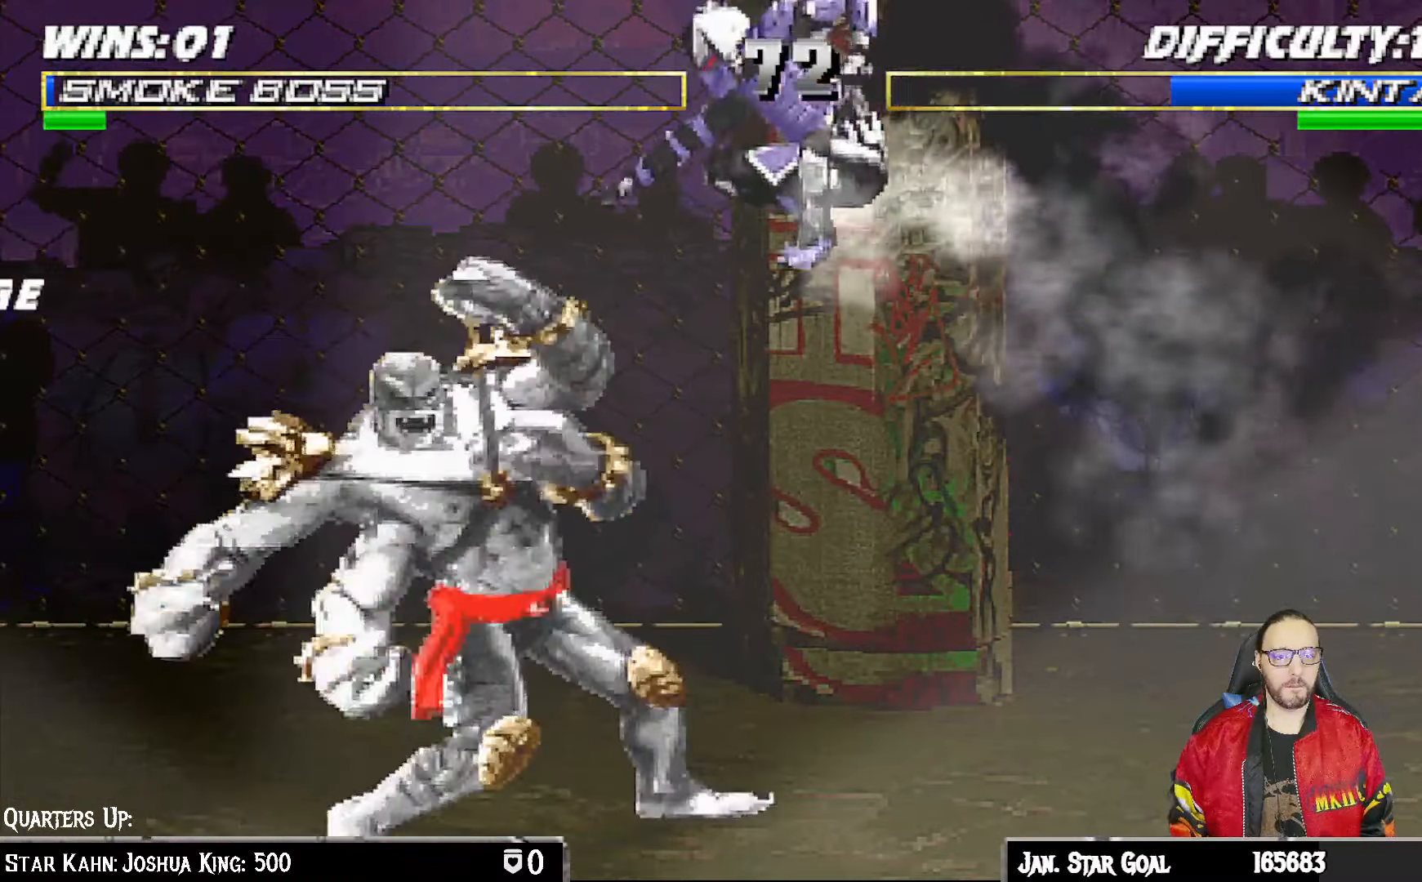
{"buttons": ["L1"], "left_stick": "center", "right_stick": "center", "events": [[17, "CIRCLE", "up"], [100, "CIRCLE", "down"], [167, "CIRCLE", "up"], [367, "CIRCLE", "down"], [483, "CIRCLE", "up"]]}
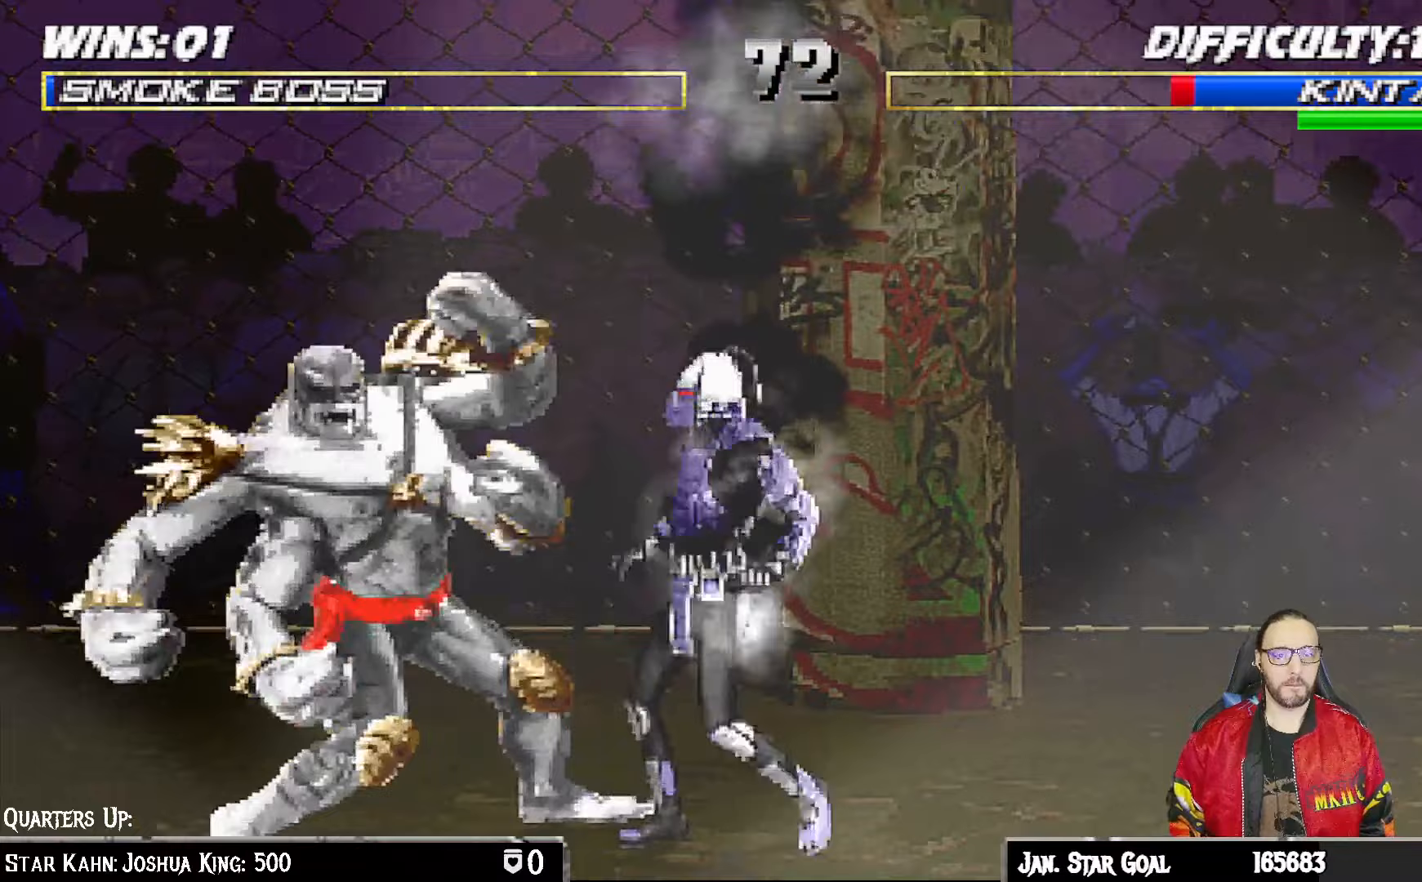
{"buttons": ["L1", "DPAD_DOWN"], "left_stick": "center", "right_stick": "center", "events": [[33, "CIRCLE", "down"], [67, "DPAD_DOWN", "down"], [150, "CIRCLE", "up"], [183, "TRIANGLE", "down"], [283, "TRIANGLE", "up"], [350, "TRIANGLE", "down"], [467, "TRIANGLE", "up"]]}
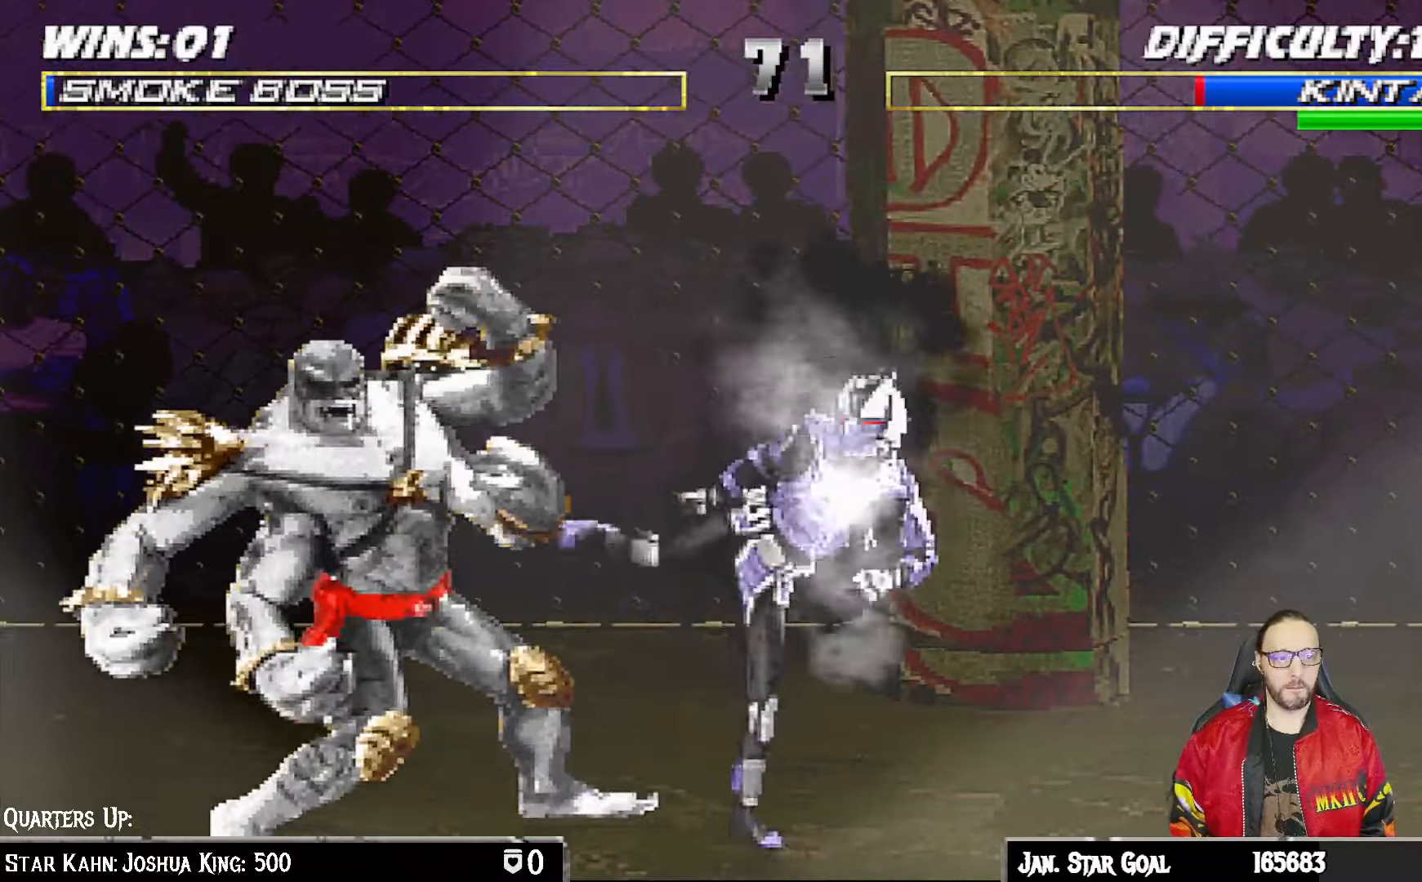
{"buttons": ["TRIANGLE", "L1"], "left_stick": "center", "right_stick": "center", "events": [[17, "TRIANGLE", "down"], [117, "TRIANGLE", "up"], [183, "TRIANGLE", "down"], [283, "TRIANGLE", "up"], [350, "TRIANGLE", "down"], [417, "TRIANGLE", "up"], [467, "DPAD_DOWN", "up"], [467, "TRIANGLE", "down"]]}
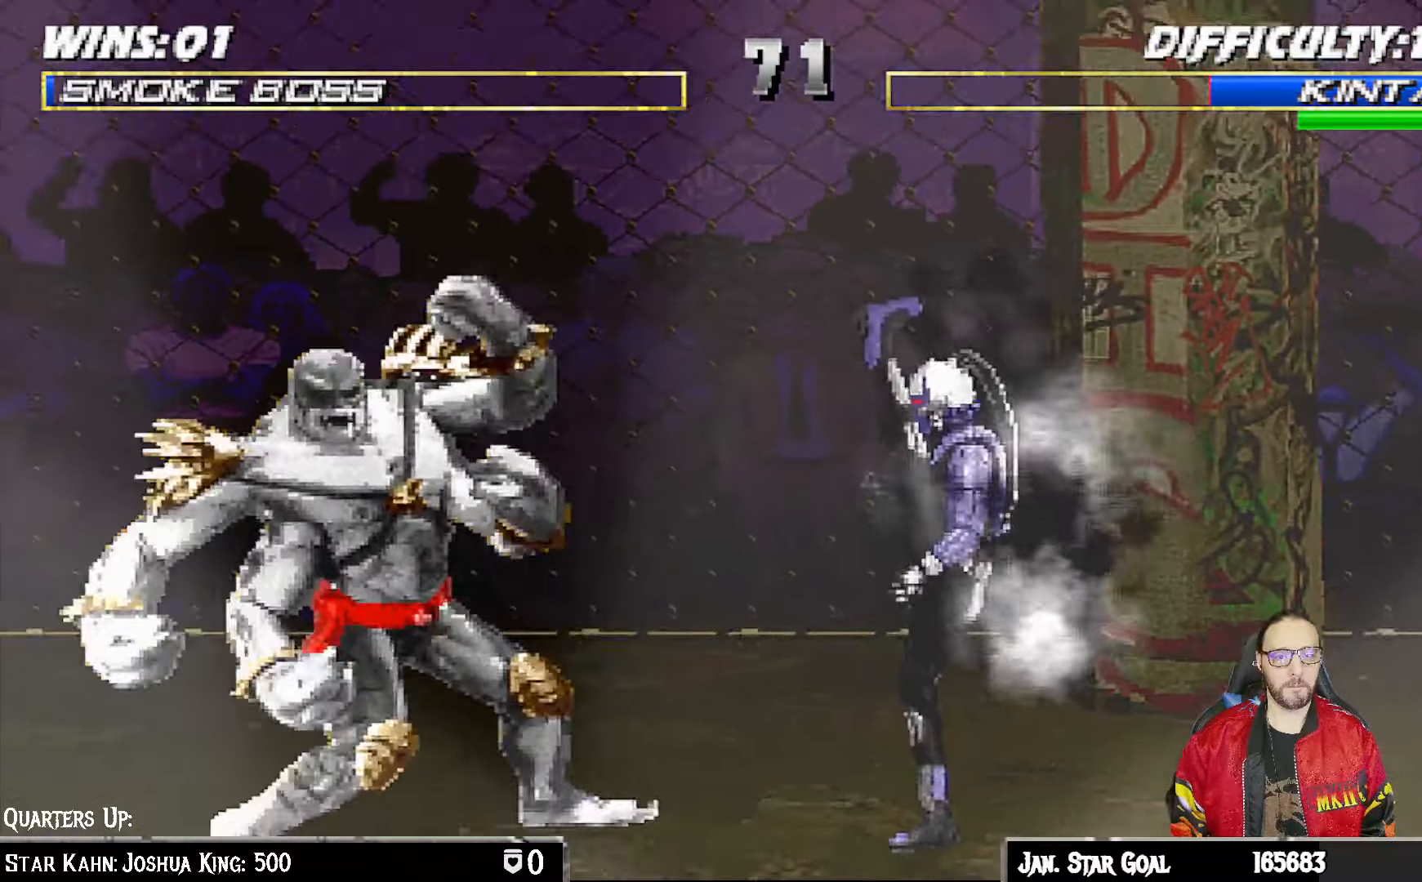
{"buttons": ["L1", "DPAD_UP", "DPAD_LEFT"], "left_stick": "center", "right_stick": "center", "events": [[17, "L1", "up"], [133, "TRIANGLE", "up"], [383, "DPAD_LEFT", "down"], [400, "L1", "down"], [417, "DPAD_UP", "down"]]}
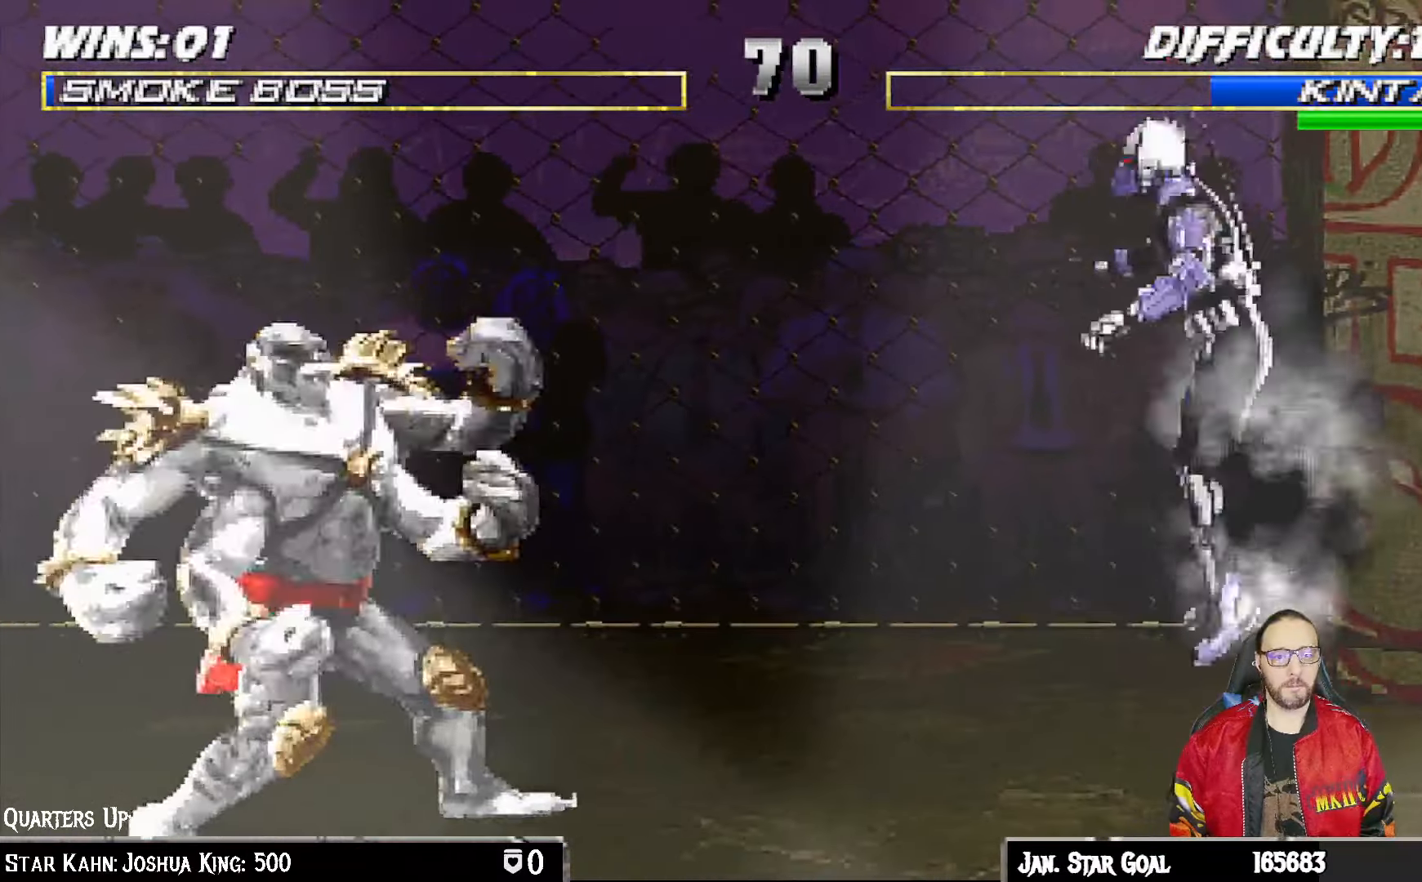
{"buttons": ["CIRCLE", "L1"], "left_stick": "center", "right_stick": "center", "events": [[133, "DPAD_LEFT", "up"], [133, "DPAD_UP", "up"], [150, "SQUARE", "down"], [250, "SQUARE", "up"], [333, "CIRCLE", "down"], [417, "CIRCLE", "up"], [500, "CIRCLE", "down"]]}
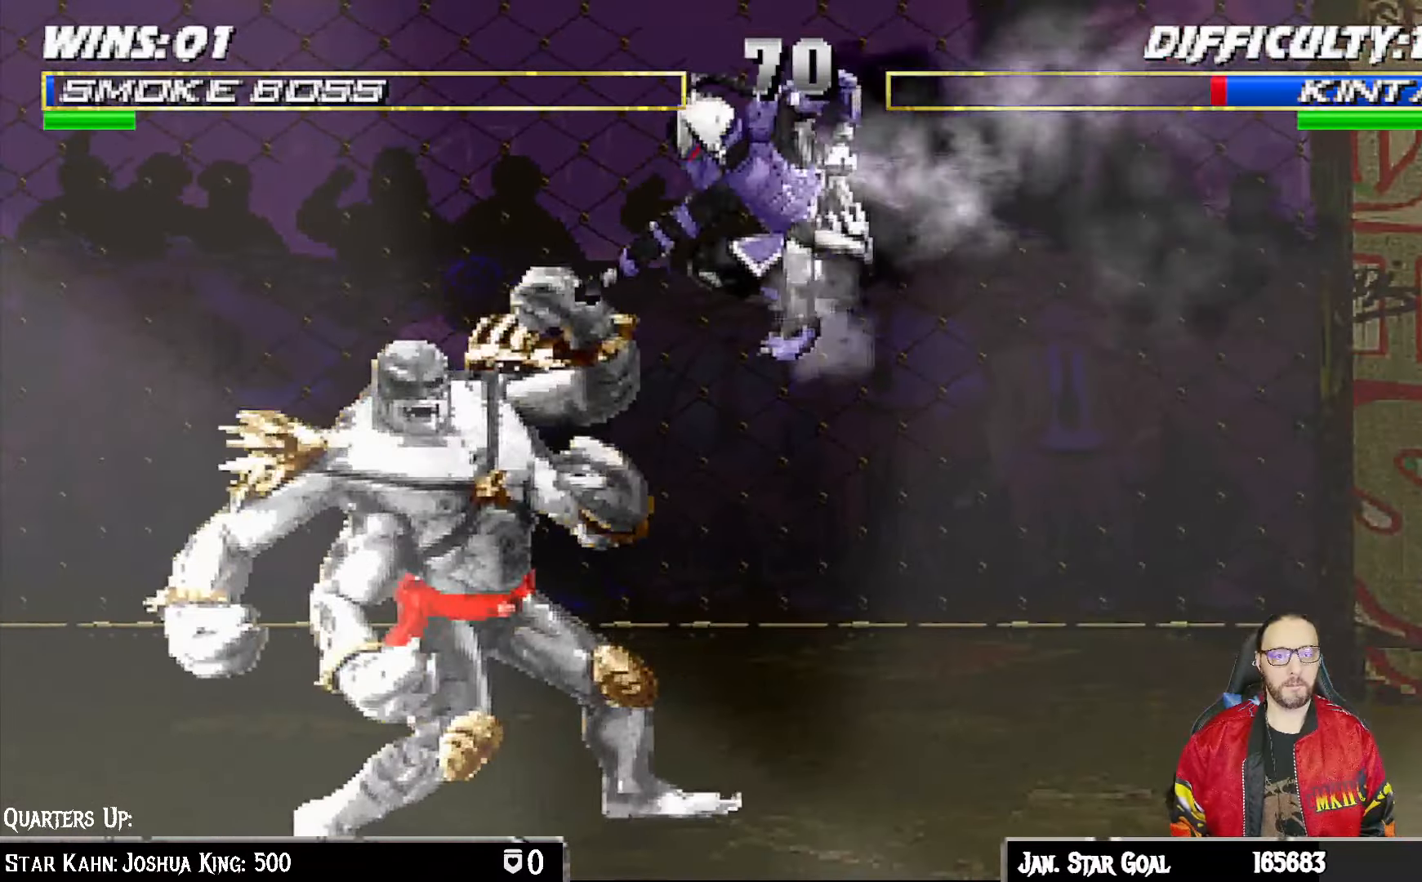
{"buttons": ["TRIANGLE", "L1", "DPAD_DOWN"], "left_stick": "center", "right_stick": "center", "events": [[67, "CIRCLE", "up"], [150, "CIRCLE", "down"], [233, "CIRCLE", "up"], [250, "DPAD_DOWN", "down"], [283, "CIRCLE", "down"], [400, "CIRCLE", "up"], [433, "TRIANGLE", "down"]]}
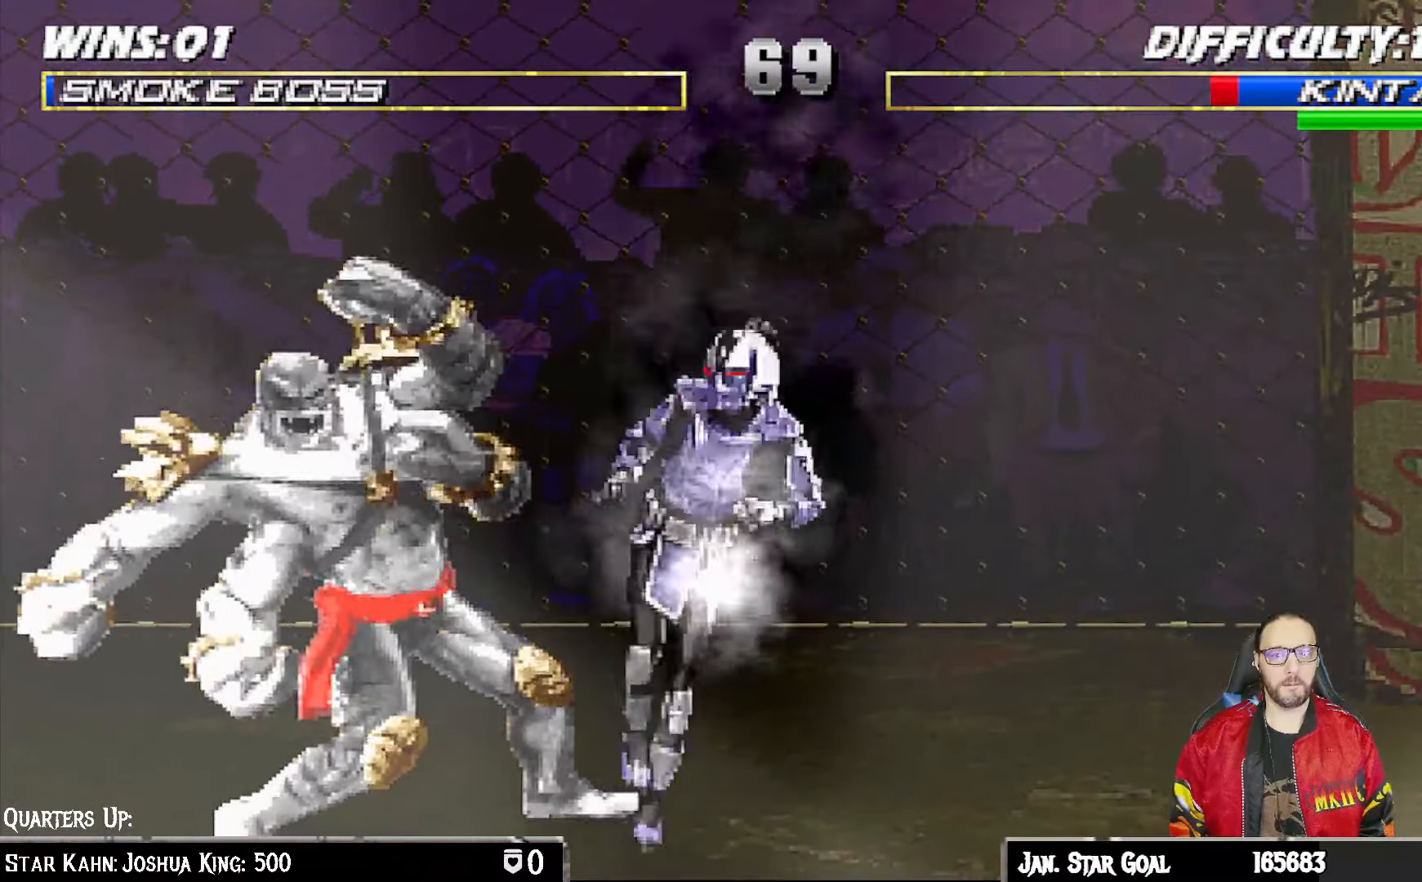
{"buttons": ["TRIANGLE", "L1", "DPAD_DOWN"], "left_stick": "center", "right_stick": "center", "events": [[50, "TRIANGLE", "up"], [117, "TRIANGLE", "down"], [217, "TRIANGLE", "up"], [267, "TRIANGLE", "down"], [367, "TRIANGLE", "up"], [433, "TRIANGLE", "down"]]}
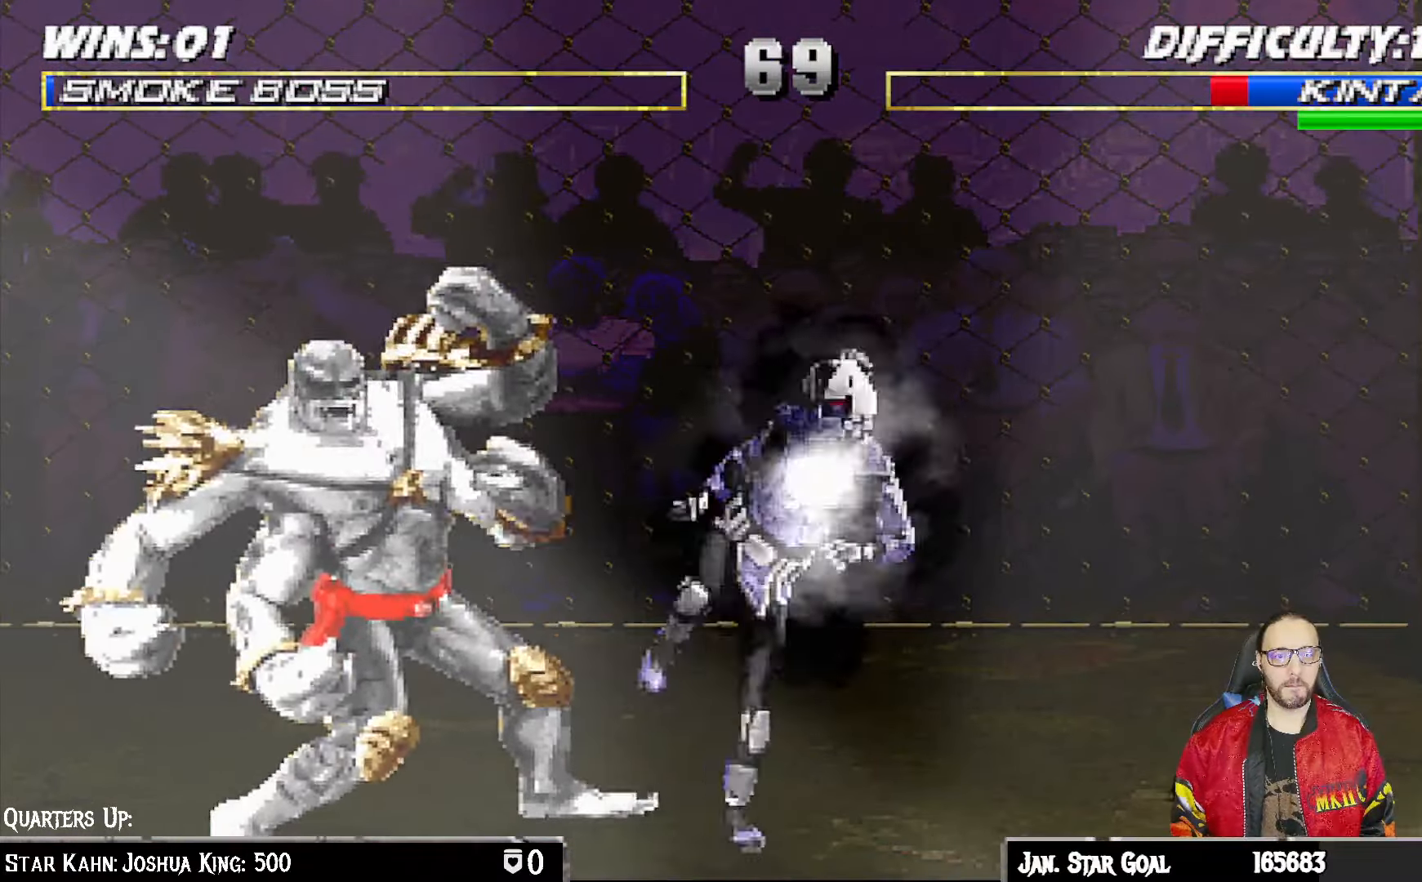
{"buttons": [], "left_stick": "center", "right_stick": "center", "events": [[50, "TRIANGLE", "up"], [100, "TRIANGLE", "down"], [250, "DPAD_DOWN", "up"], [283, "L1", "up"], [383, "TRIANGLE", "up"]]}
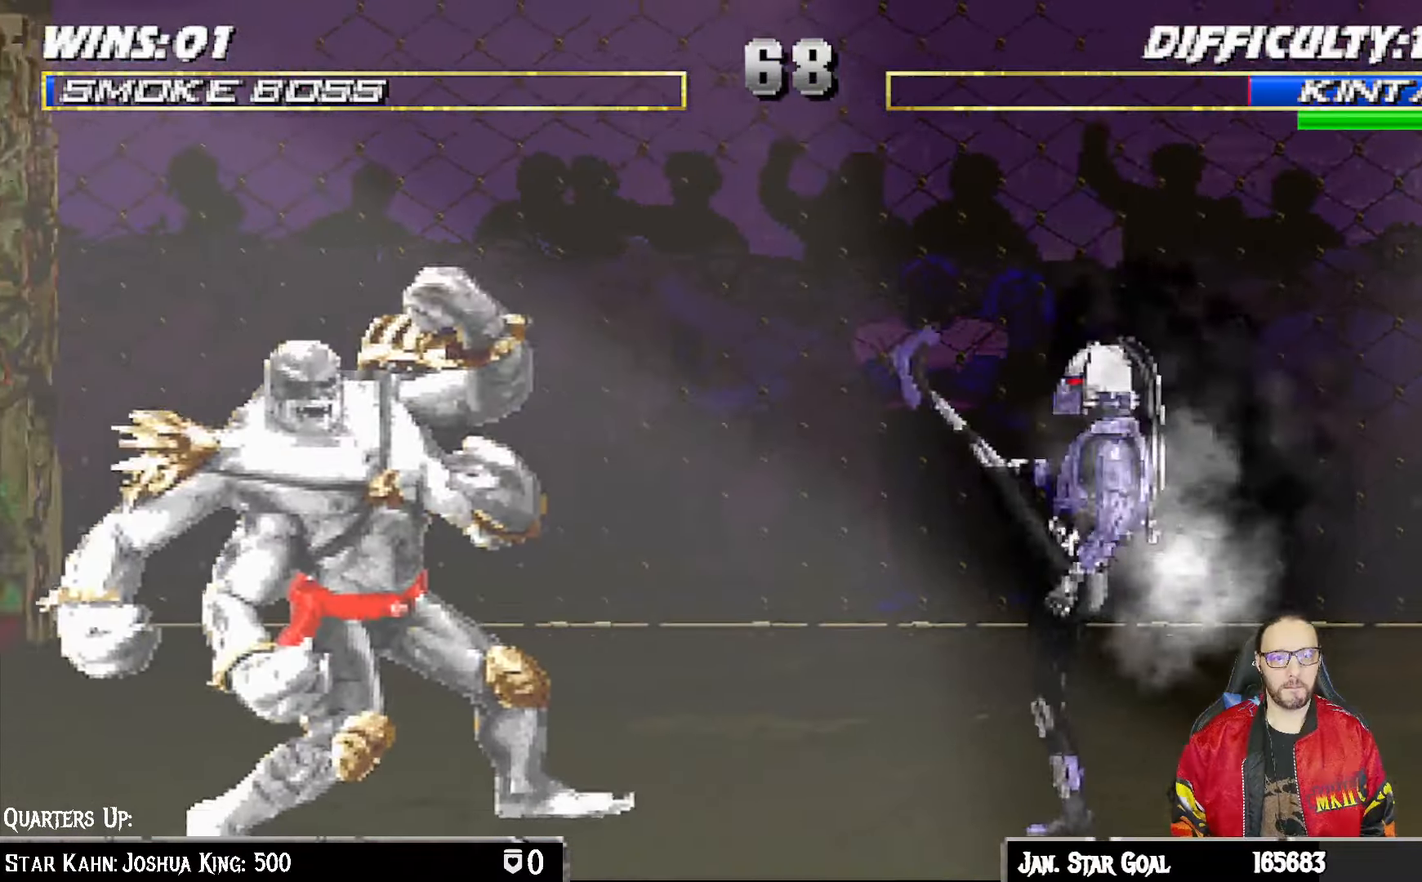
{"buttons": ["L1"], "left_stick": "center", "right_stick": "center", "events": [[183, "DPAD_LEFT", "down"], [183, "L1", "down"], [200, "DPAD_UP", "down"], [383, "DPAD_LEFT", "up"], [383, "DPAD_UP", "up"], [433, "SQUARE", "down"], [500, "SQUARE", "up"]]}